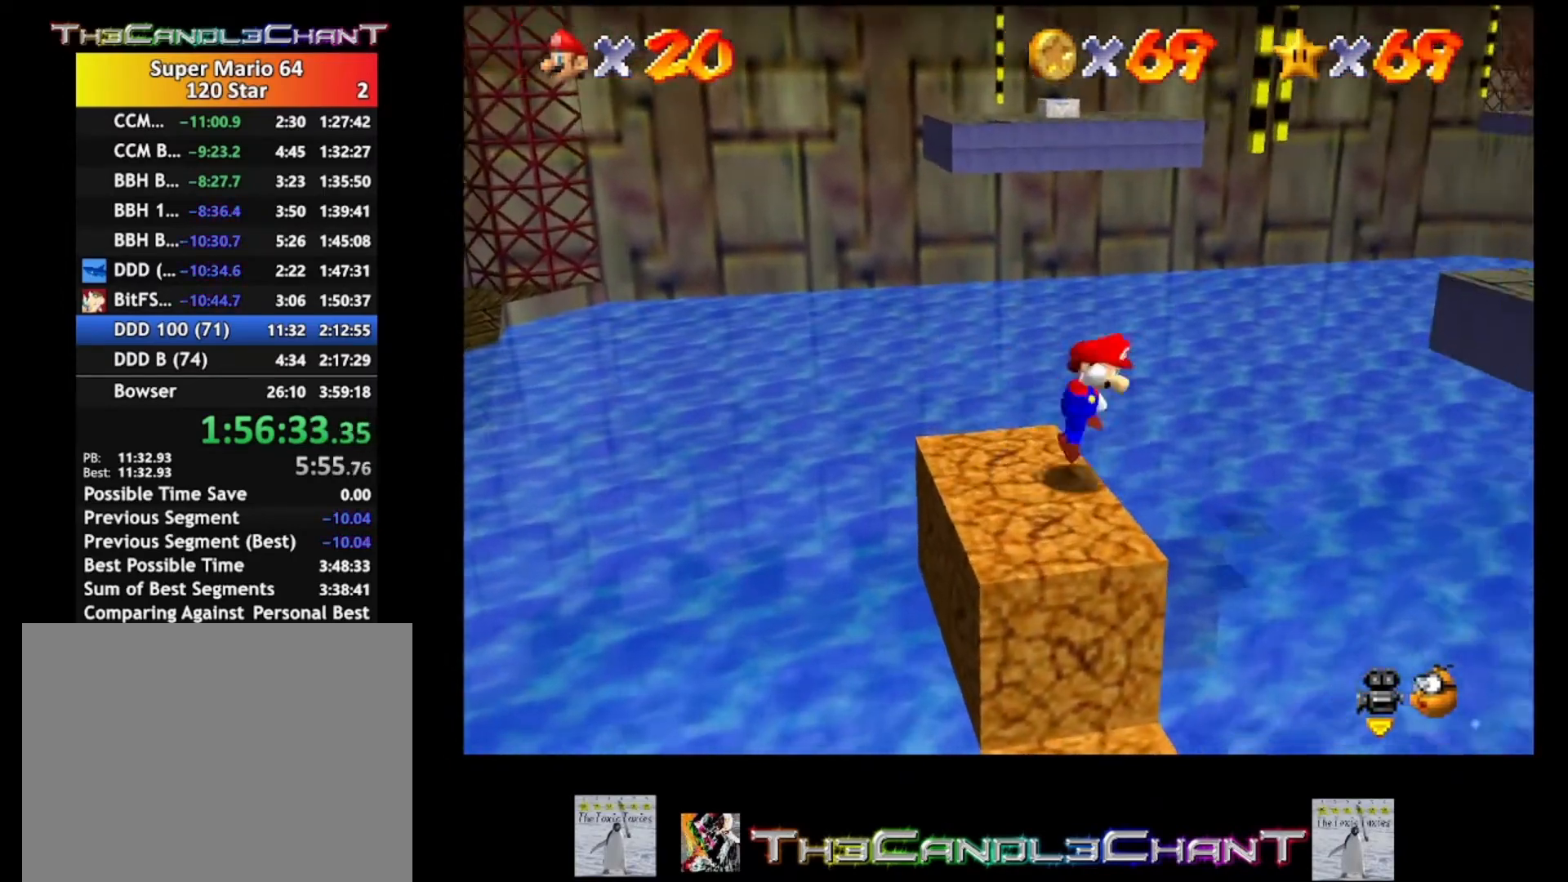
Gameplay with a controller (Xbox layout); each line is a JSON object with the inputs held at the frame after it. "events" lists button and stick changes between this image and that frame as [ms after this image, input, new state], when the widget could be followed in between.
{"buttons": ["A"], "left_stick": "right", "right_stick": "center", "events": []}
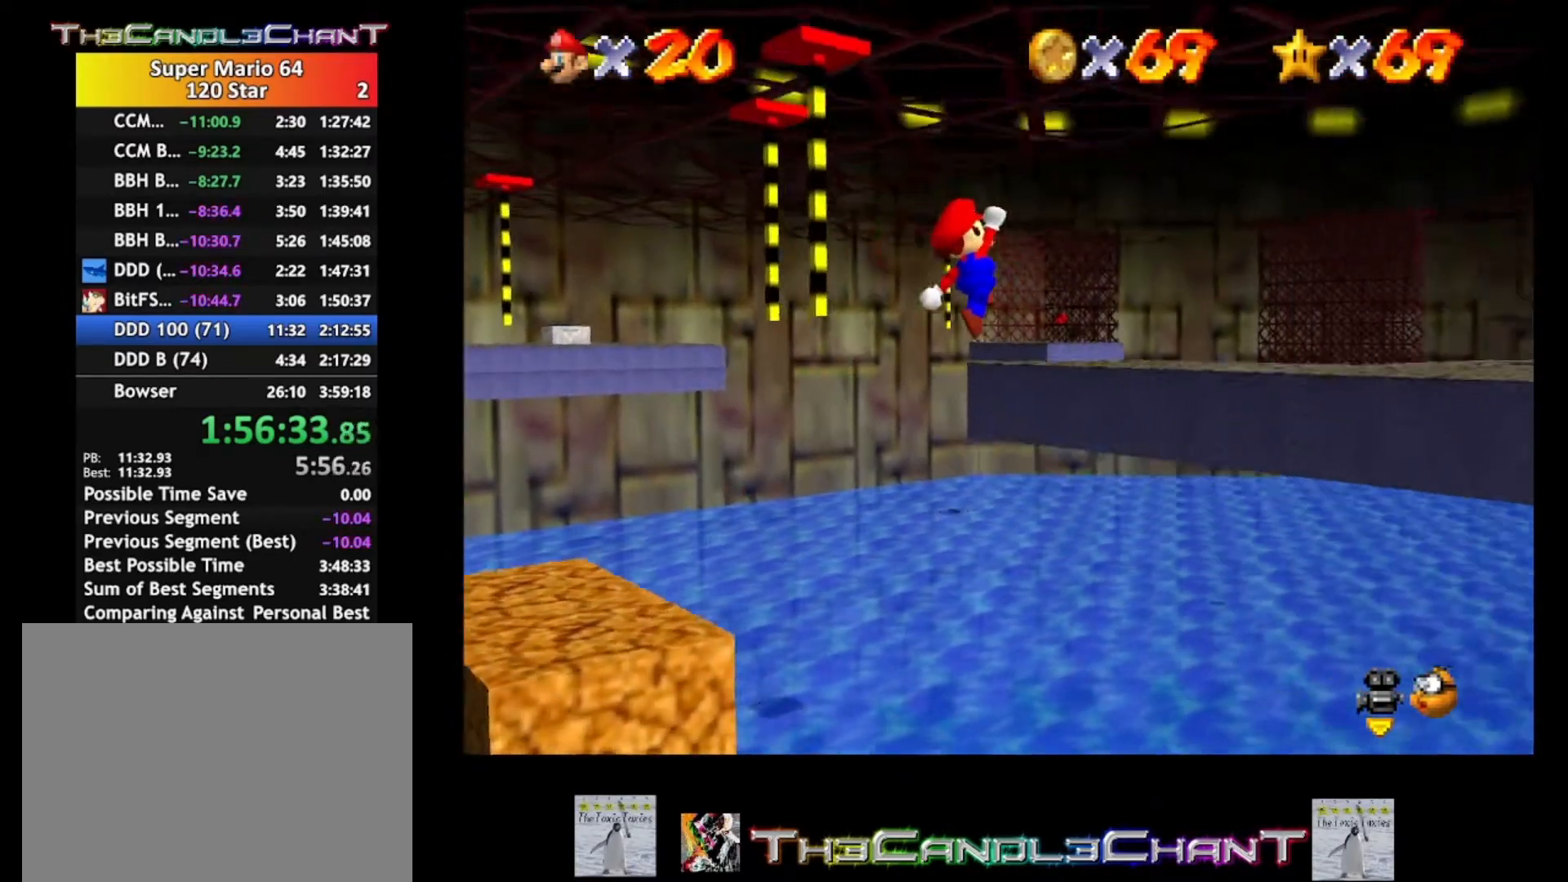
{"buttons": ["A"], "left_stick": "right", "right_stick": "center", "events": [[200, "A", "up"], [233, "A", "down"]]}
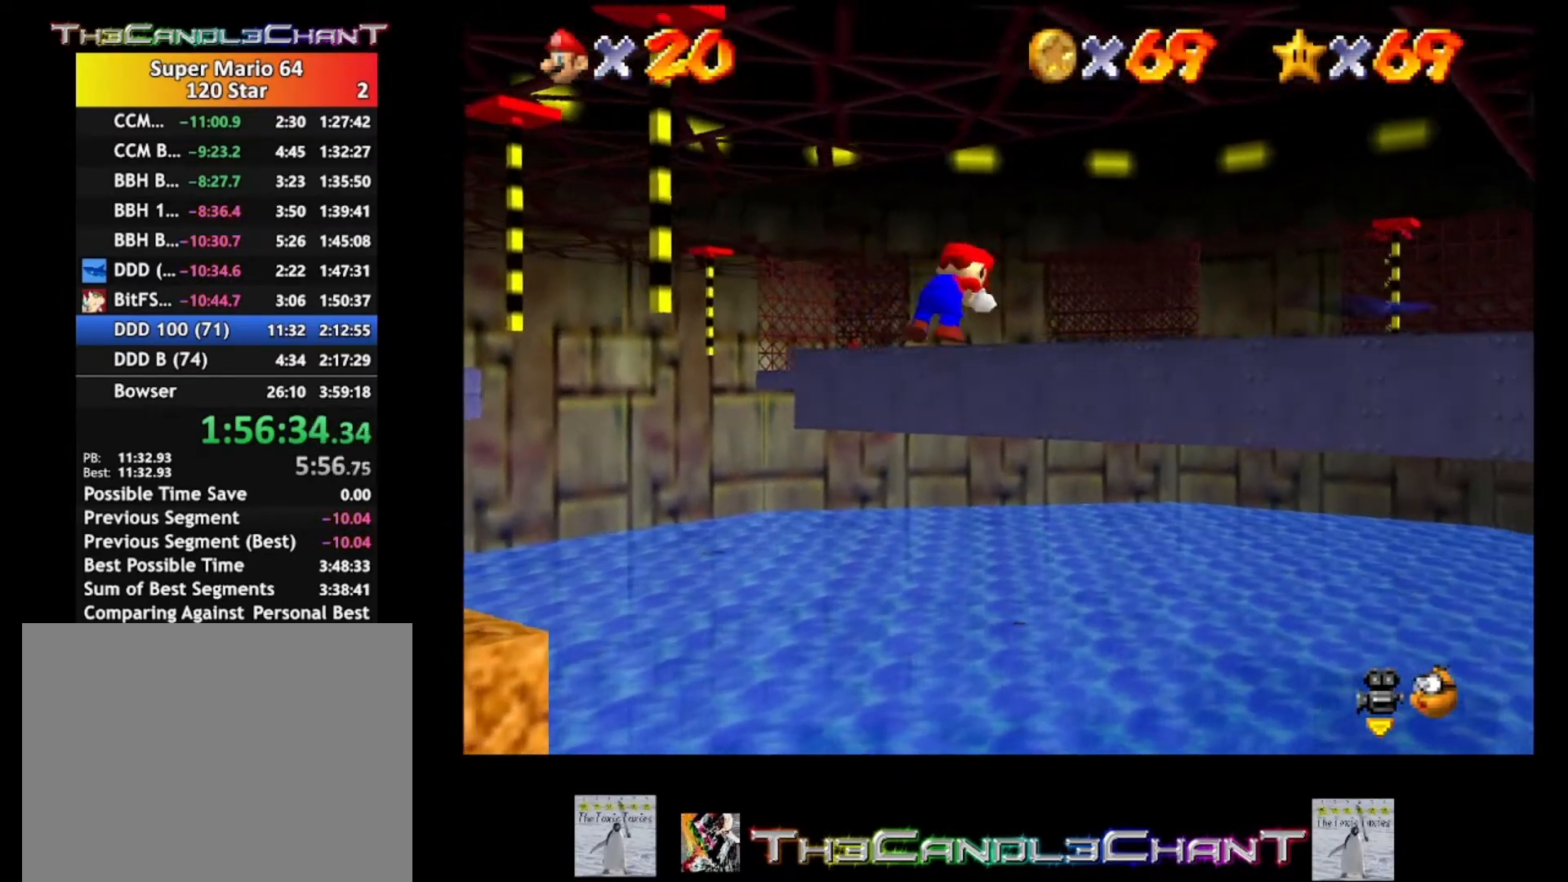
{"buttons": [], "left_stick": "up-right", "right_stick": "center", "events": [[167, "A", "up"], [467, "left_stick", "up-right"]]}
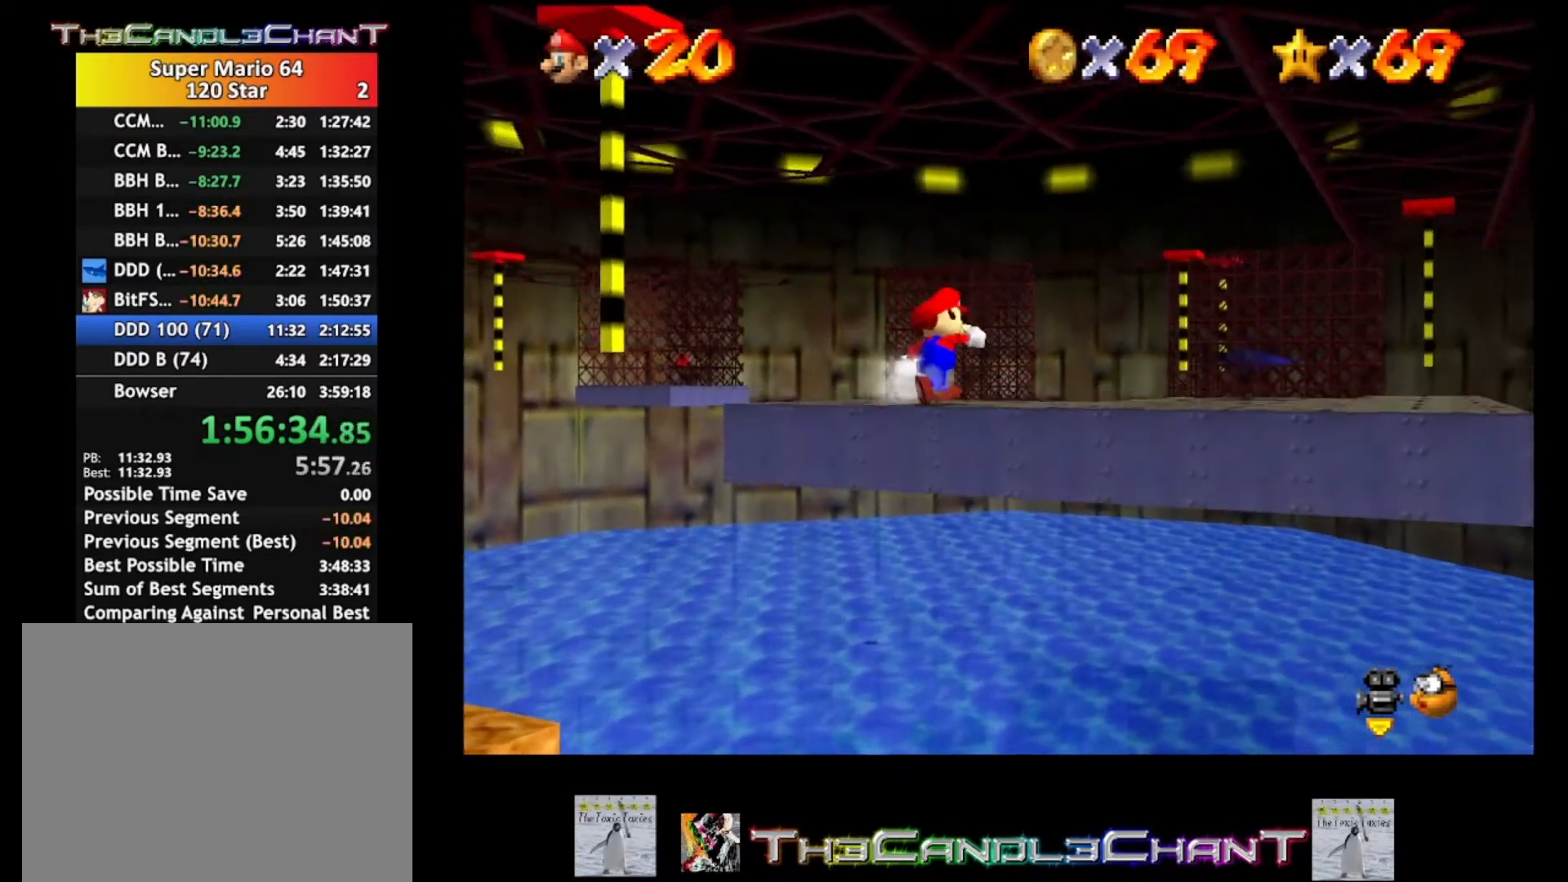
{"buttons": [], "left_stick": "left", "right_stick": "center", "events": [[33, "left_stick", "up"], [167, "left_stick", "center"], [467, "left_stick", "left"]]}
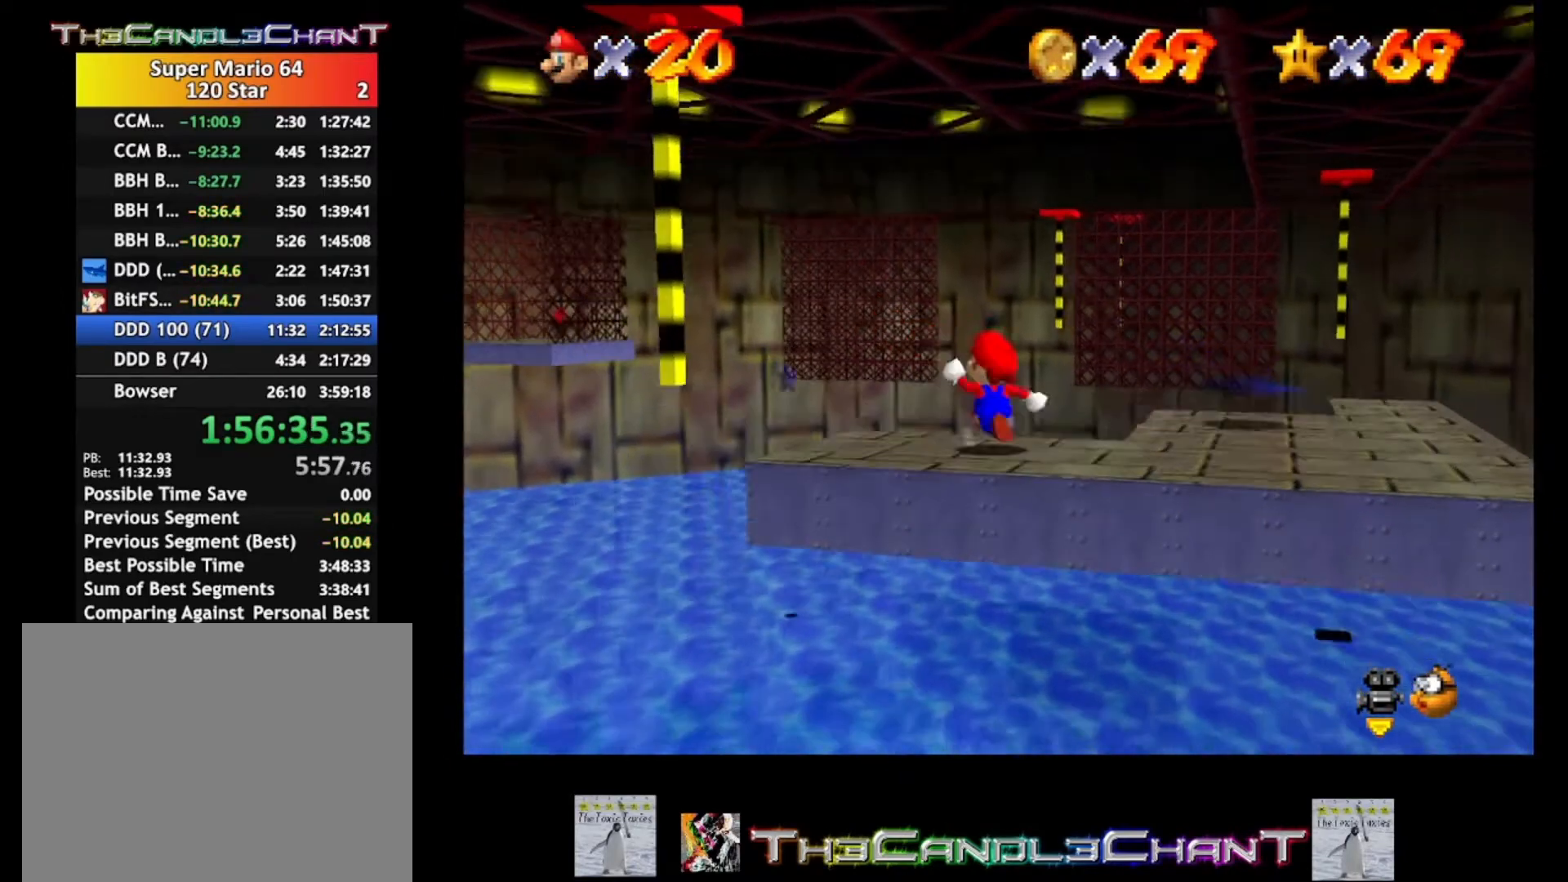
{"buttons": ["A"], "left_stick": "left", "right_stick": "center", "events": [[167, "A", "down"]]}
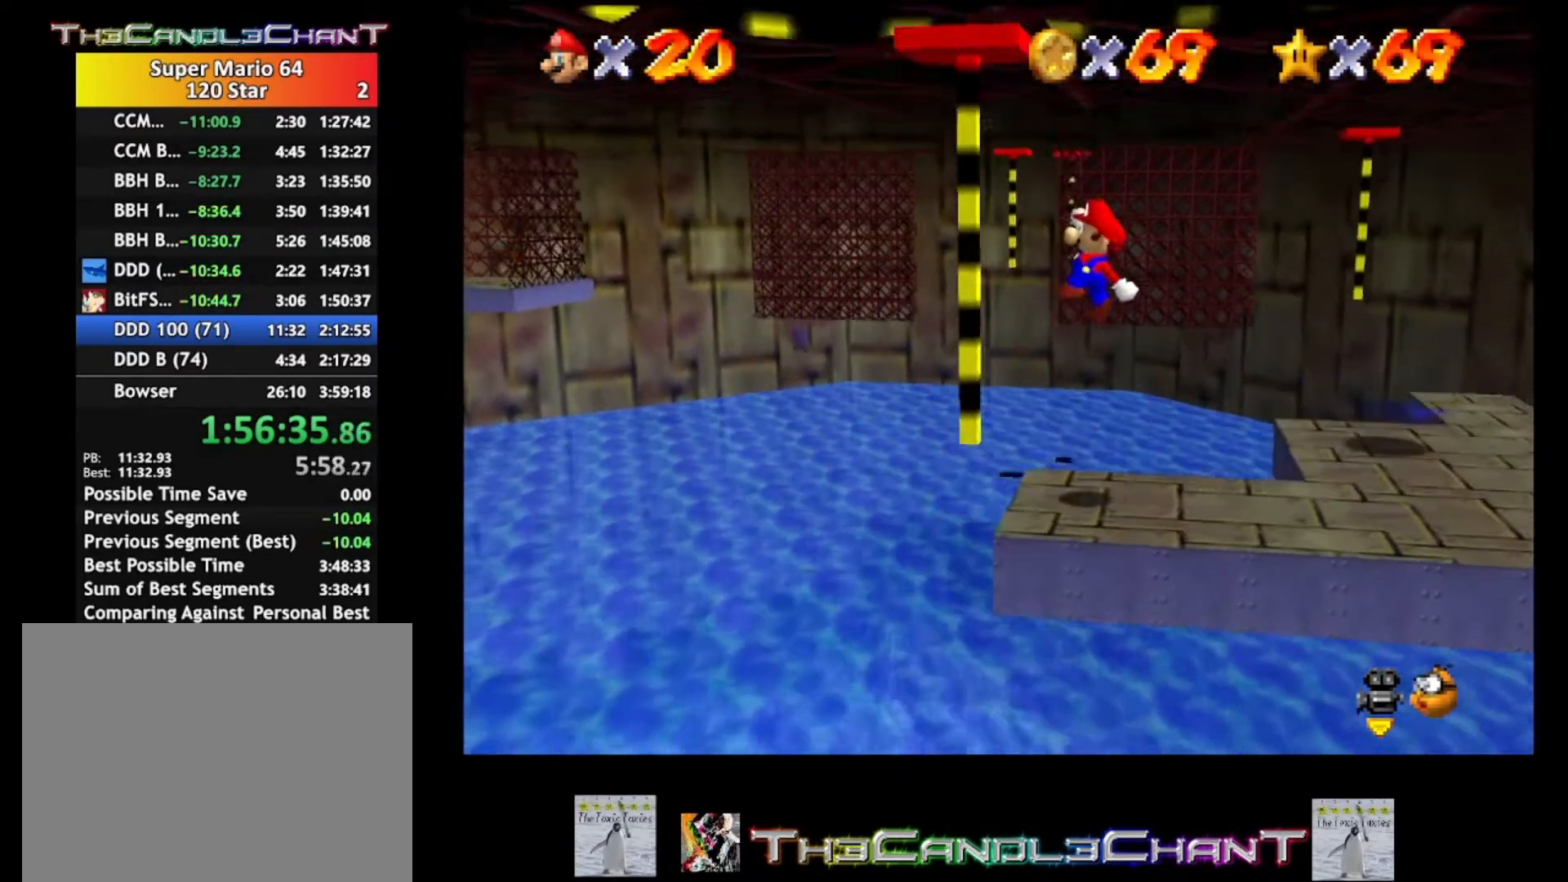
{"buttons": [], "left_stick": "center", "right_stick": "center", "events": [[167, "left_stick", "down-left"], [433, "A", "up"], [467, "left_stick", "center"]]}
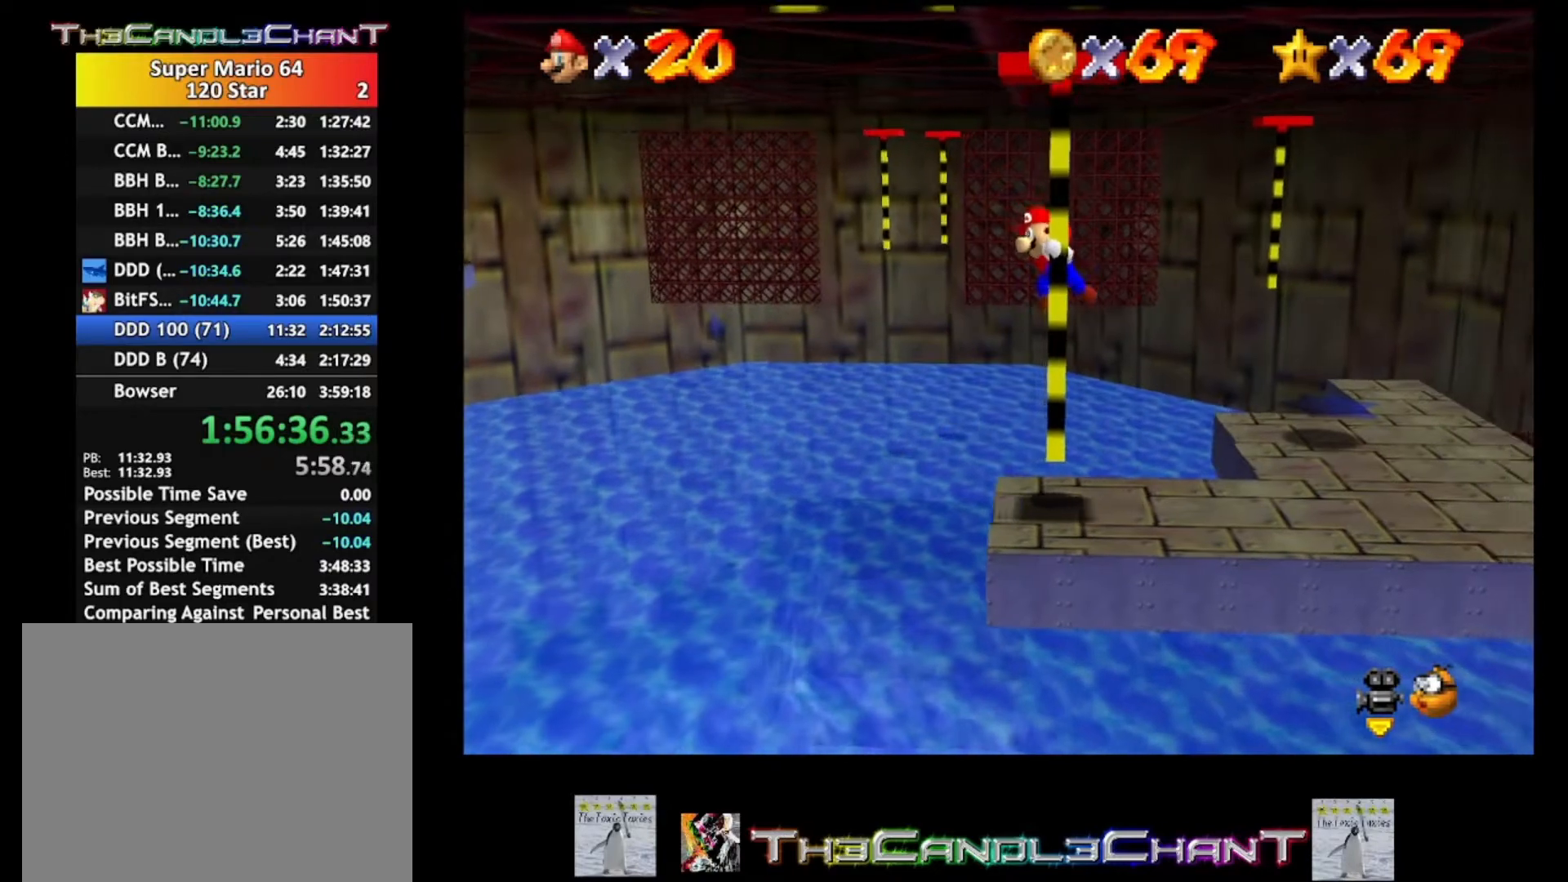
{"buttons": [], "left_stick": "center", "right_stick": "center", "events": [[133, "right_stick", "right"], [500, "right_stick", "center"]]}
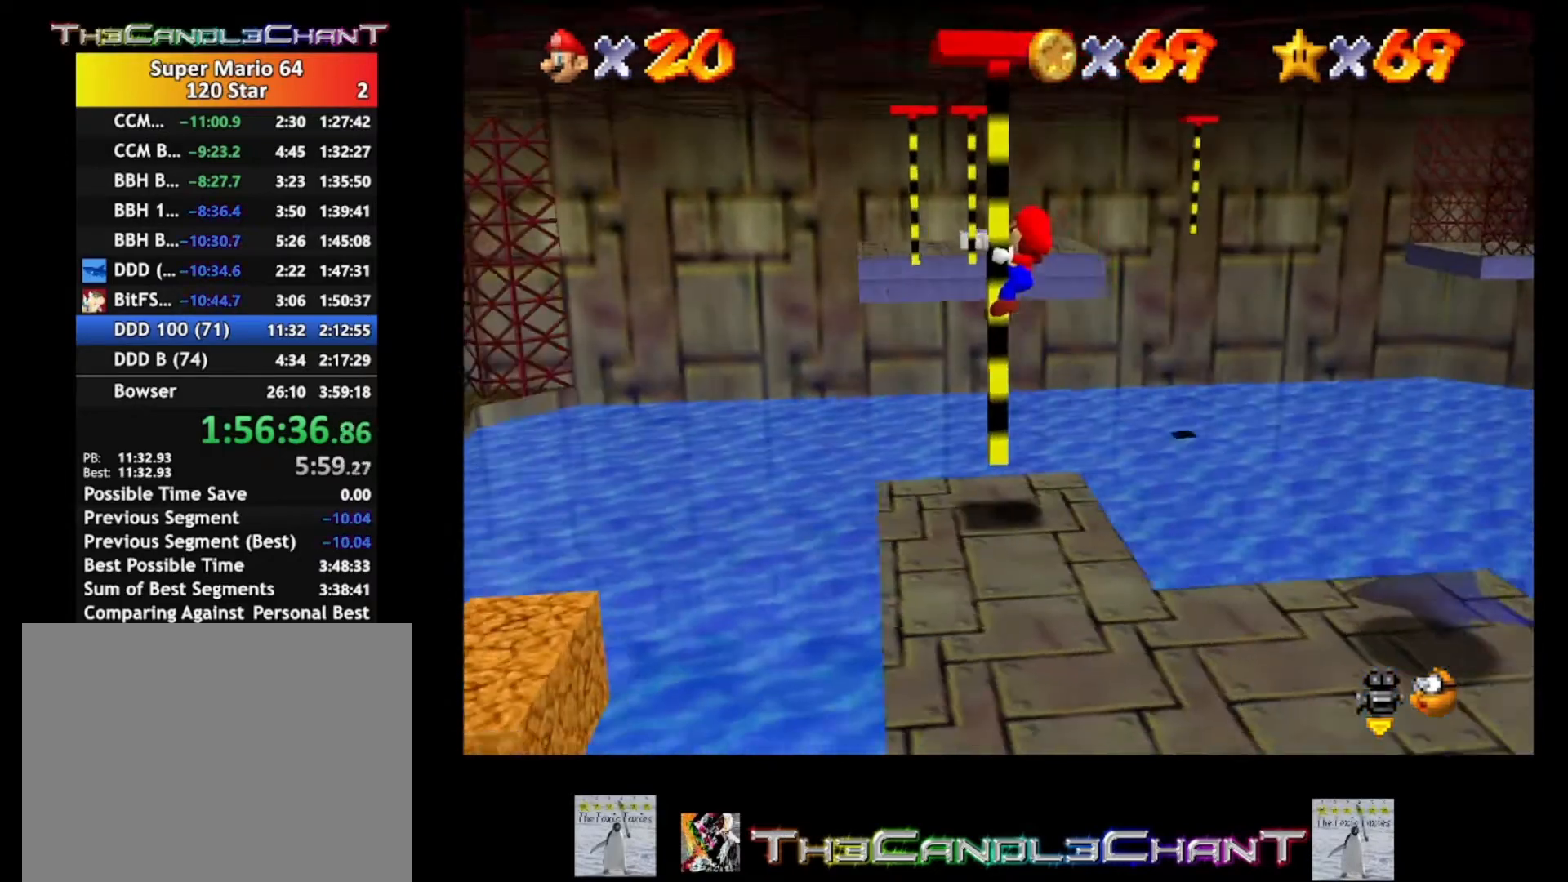
{"buttons": [], "left_stick": "up", "right_stick": "center", "events": [[267, "left_stick", "up"]]}
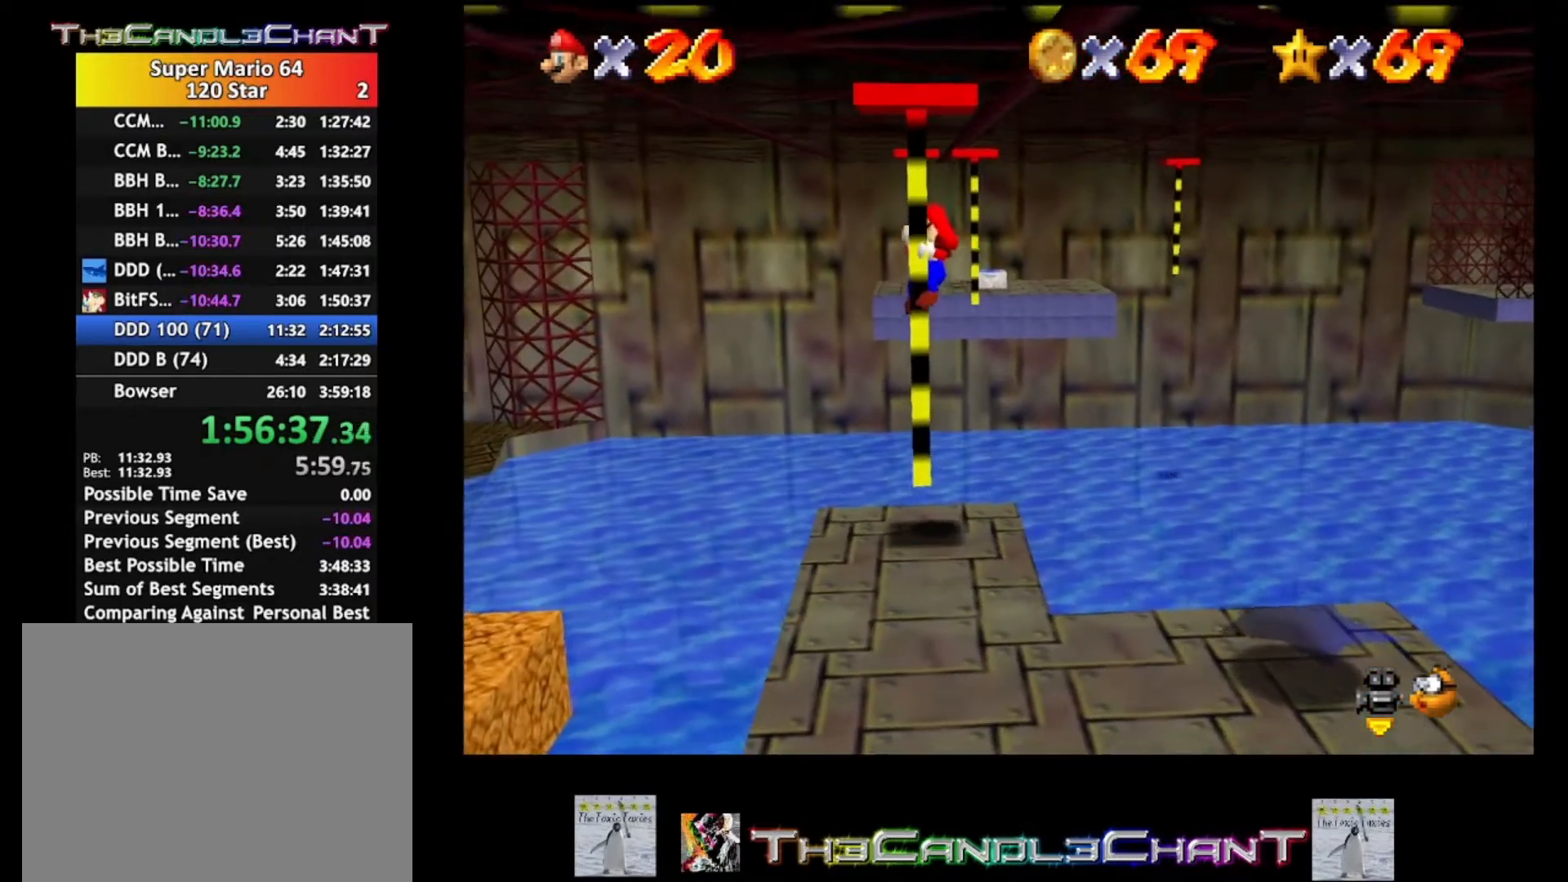
{"buttons": [], "left_stick": "center", "right_stick": "center", "events": [[33, "left_stick", "center"], [267, "left_stick", "down-left"], [333, "left_stick", "left"], [467, "left_stick", "center"]]}
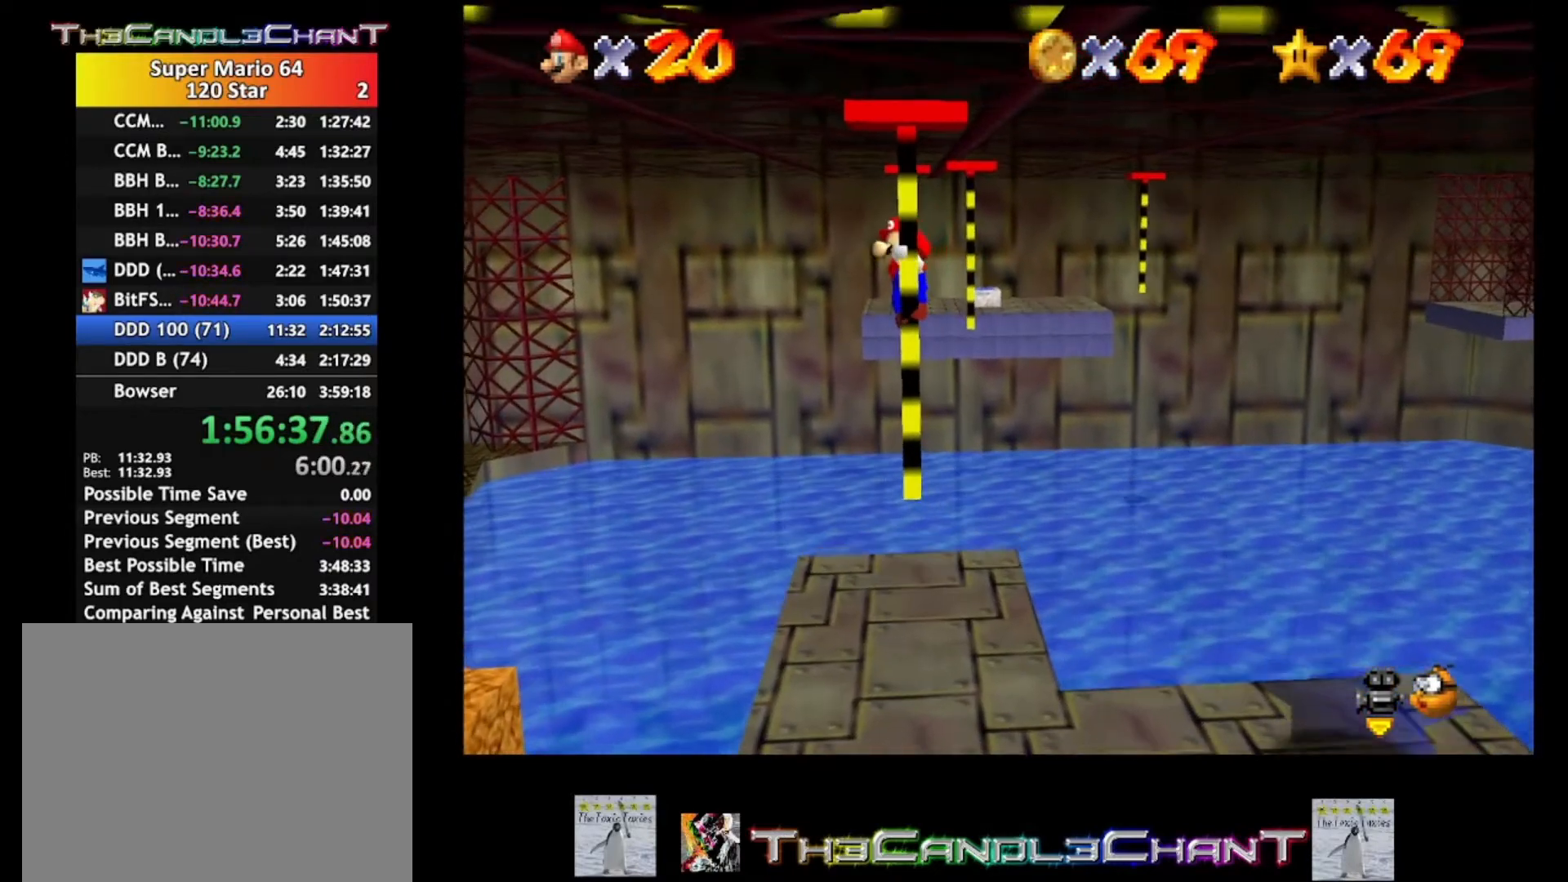
{"buttons": [], "left_stick": "right", "right_stick": "center", "events": [[267, "left_stick", "right"]]}
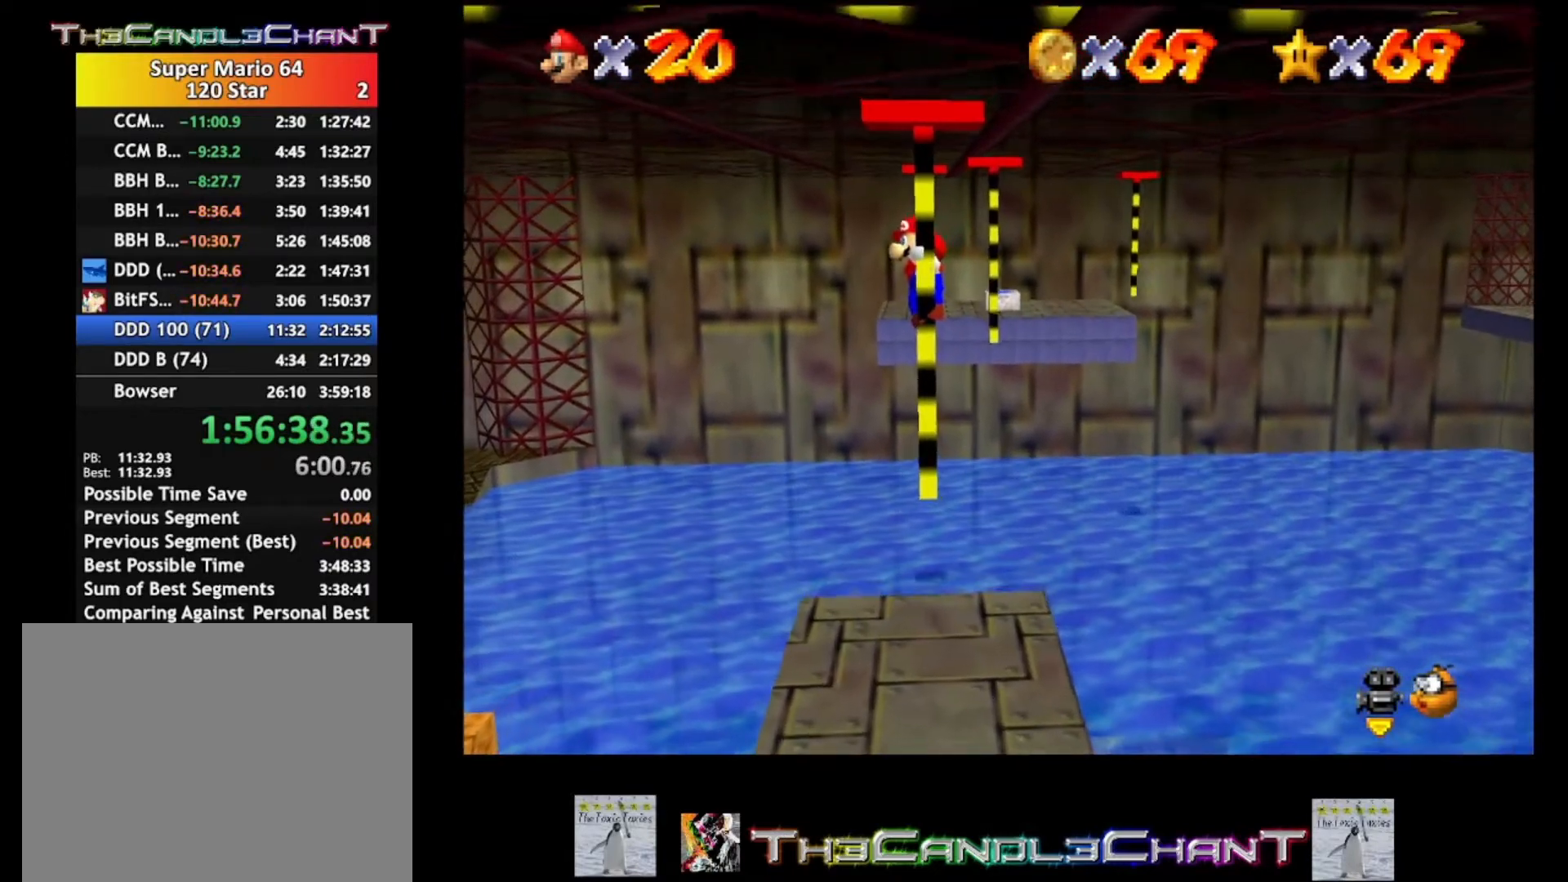
{"buttons": [], "left_stick": "left", "right_stick": "center", "events": [[233, "left_stick", "center"], [500, "left_stick", "left"]]}
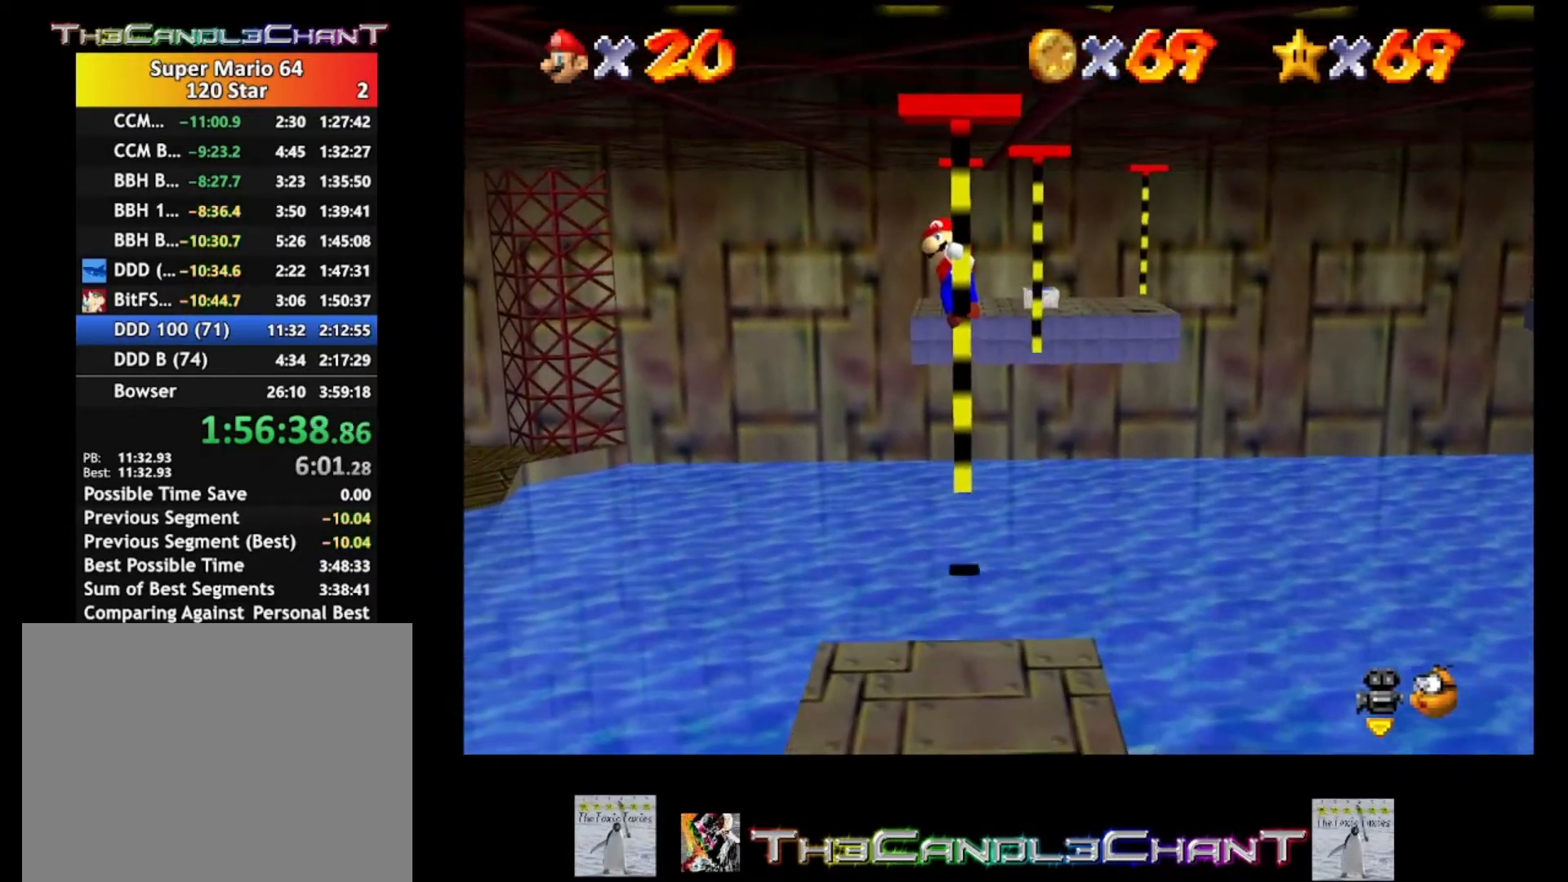
{"buttons": [], "left_stick": "left", "right_stick": "center", "events": []}
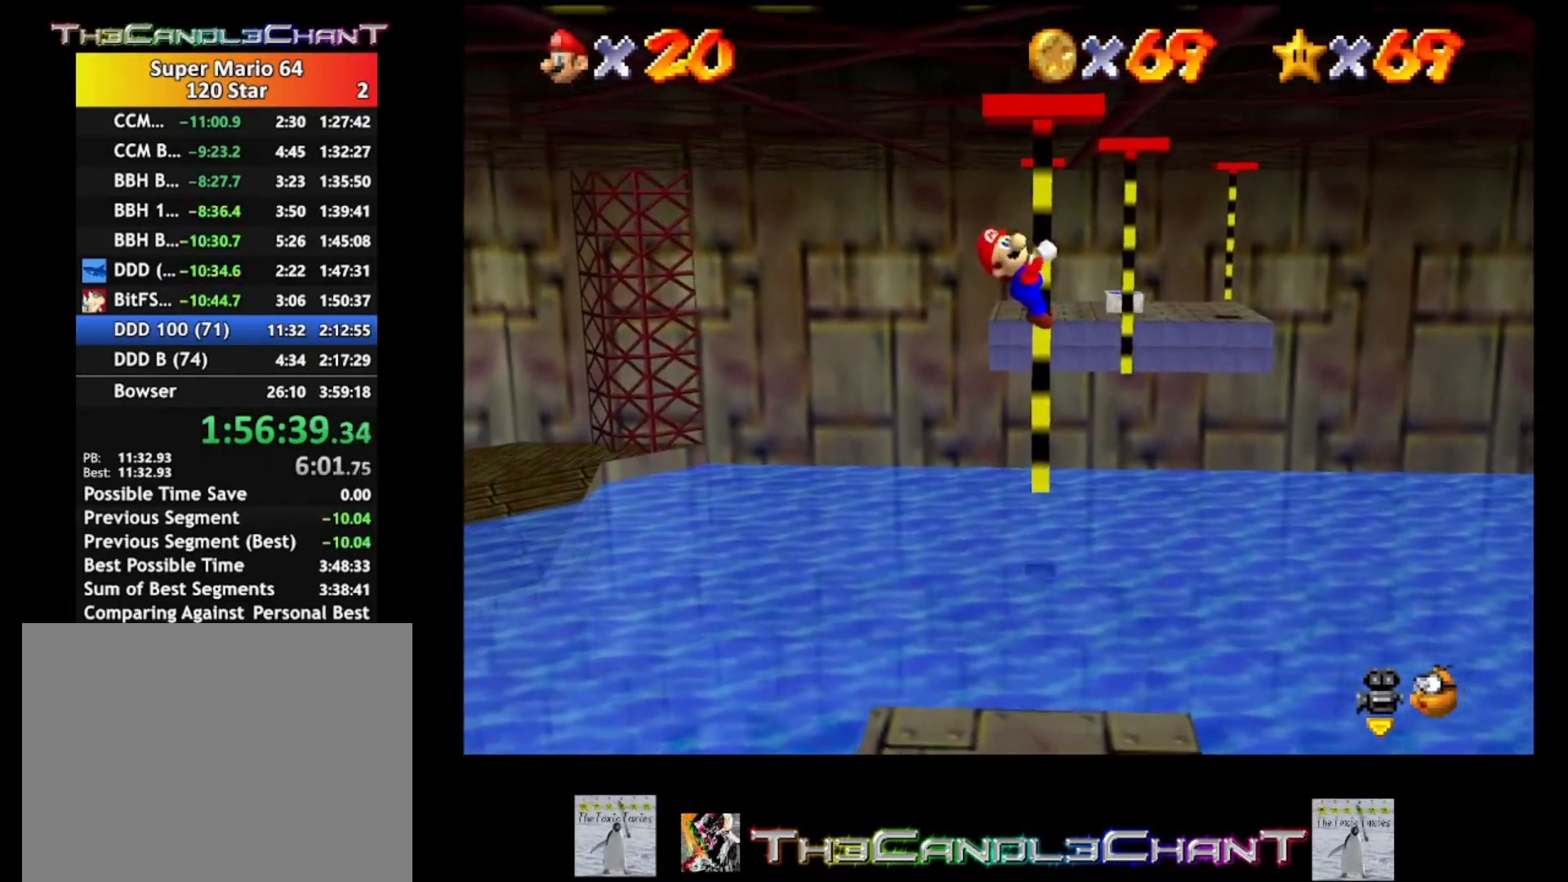
{"buttons": [], "left_stick": "left", "right_stick": "center", "events": []}
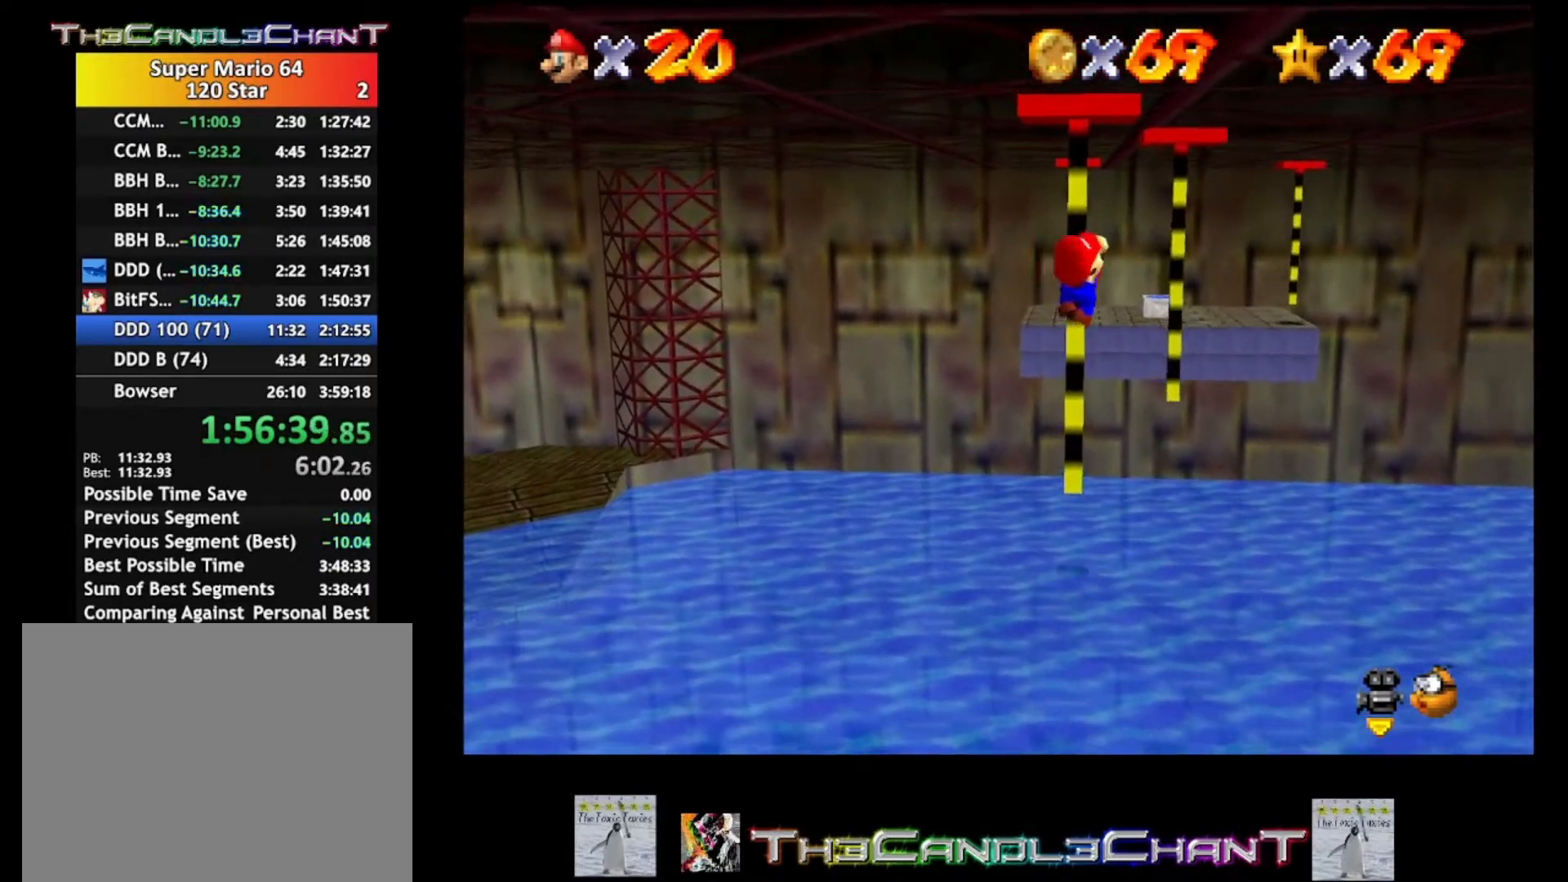
{"buttons": [], "left_stick": "left", "right_stick": "center", "events": []}
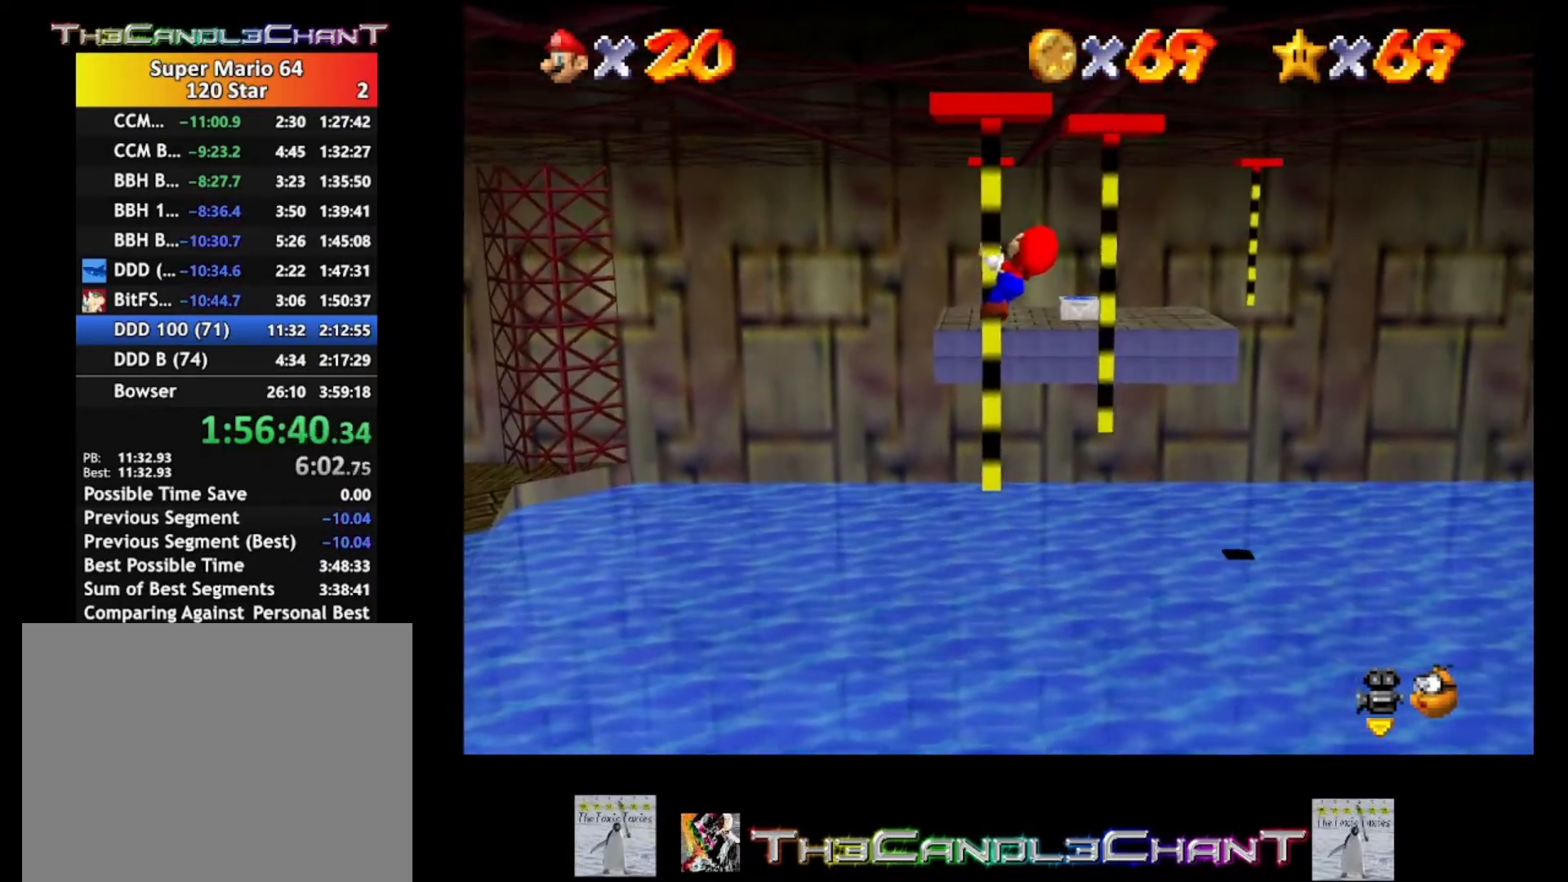
{"buttons": [], "left_stick": "center", "right_stick": "center", "events": [[167, "left_stick", "center"]]}
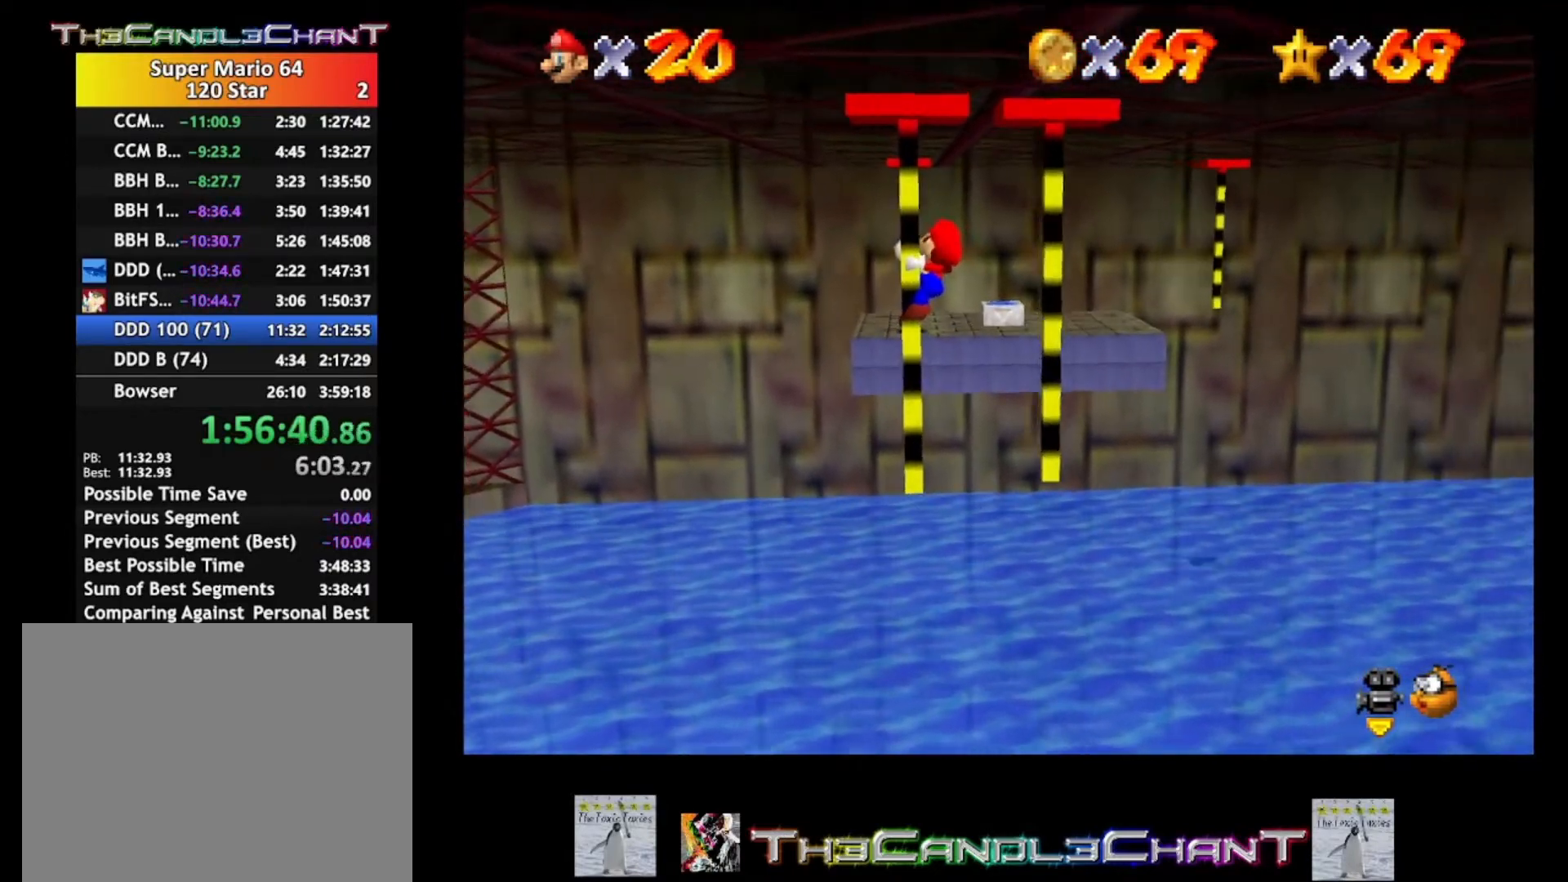
{"buttons": [], "left_stick": "right", "right_stick": "center", "events": [[167, "A", "down"], [233, "A", "up"], [233, "left_stick", "right"]]}
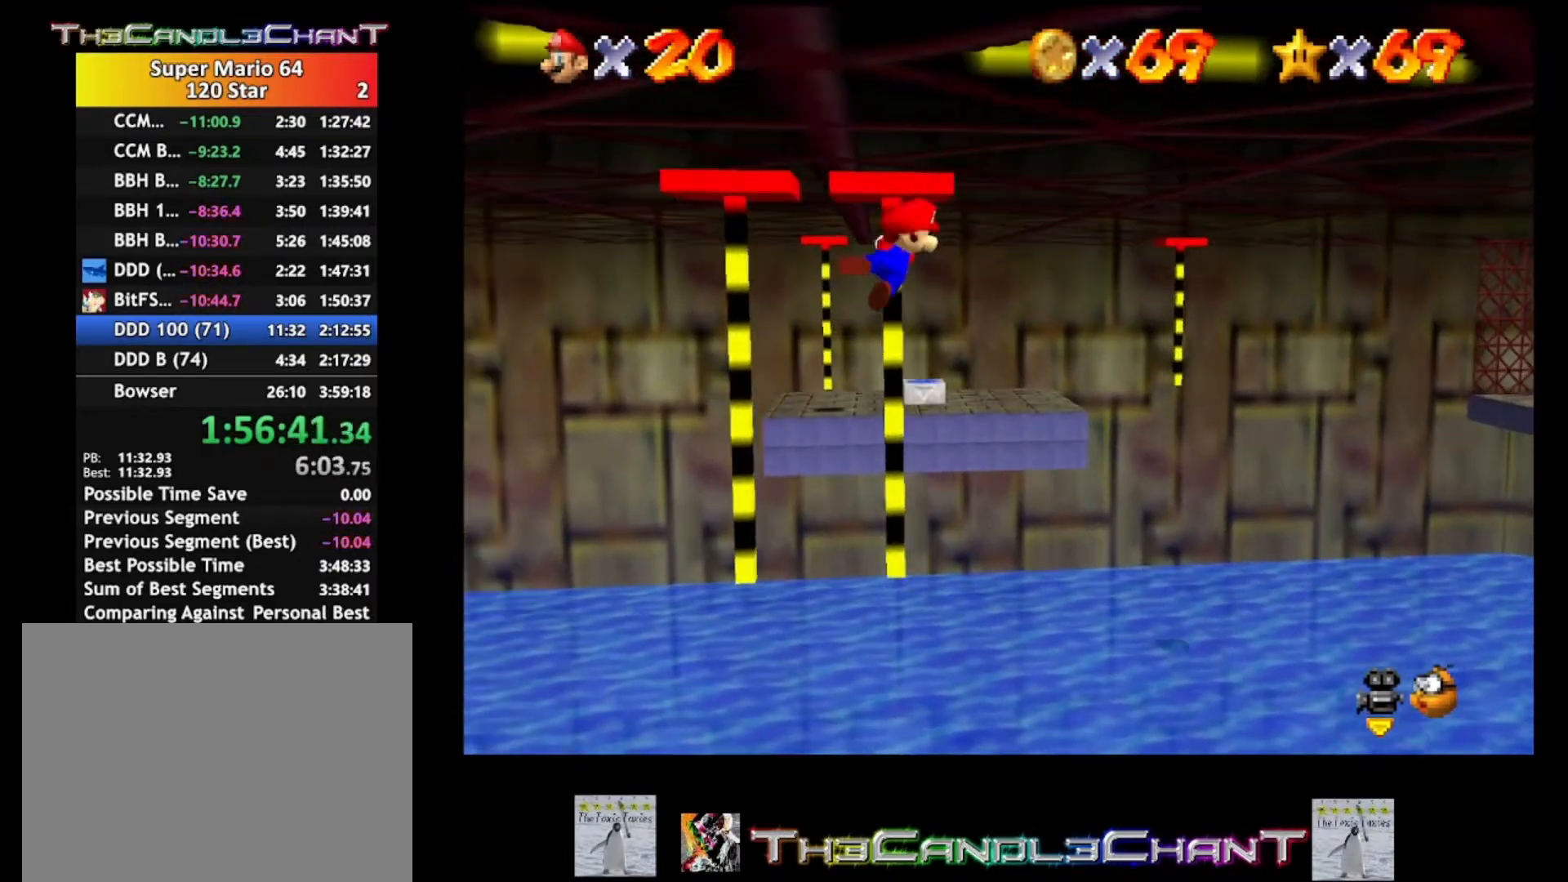
{"buttons": [], "left_stick": "down-right", "right_stick": "center", "events": [[67, "left_stick", "up-right"], [400, "left_stick", "down-right"]]}
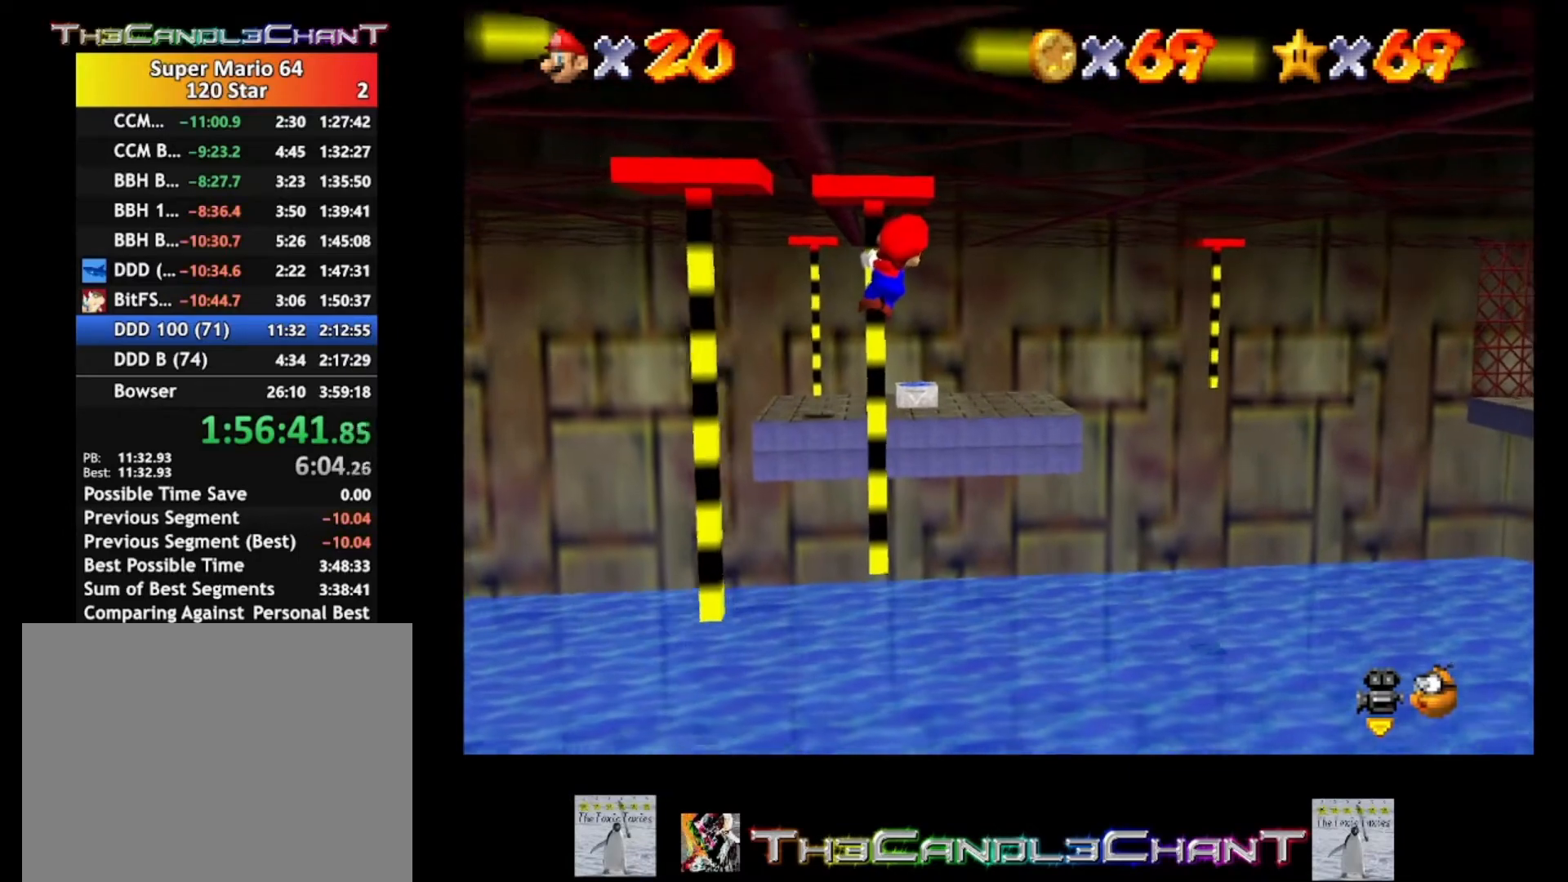
{"buttons": [], "left_stick": "down", "right_stick": "center", "events": [[100, "left_stick", "down"]]}
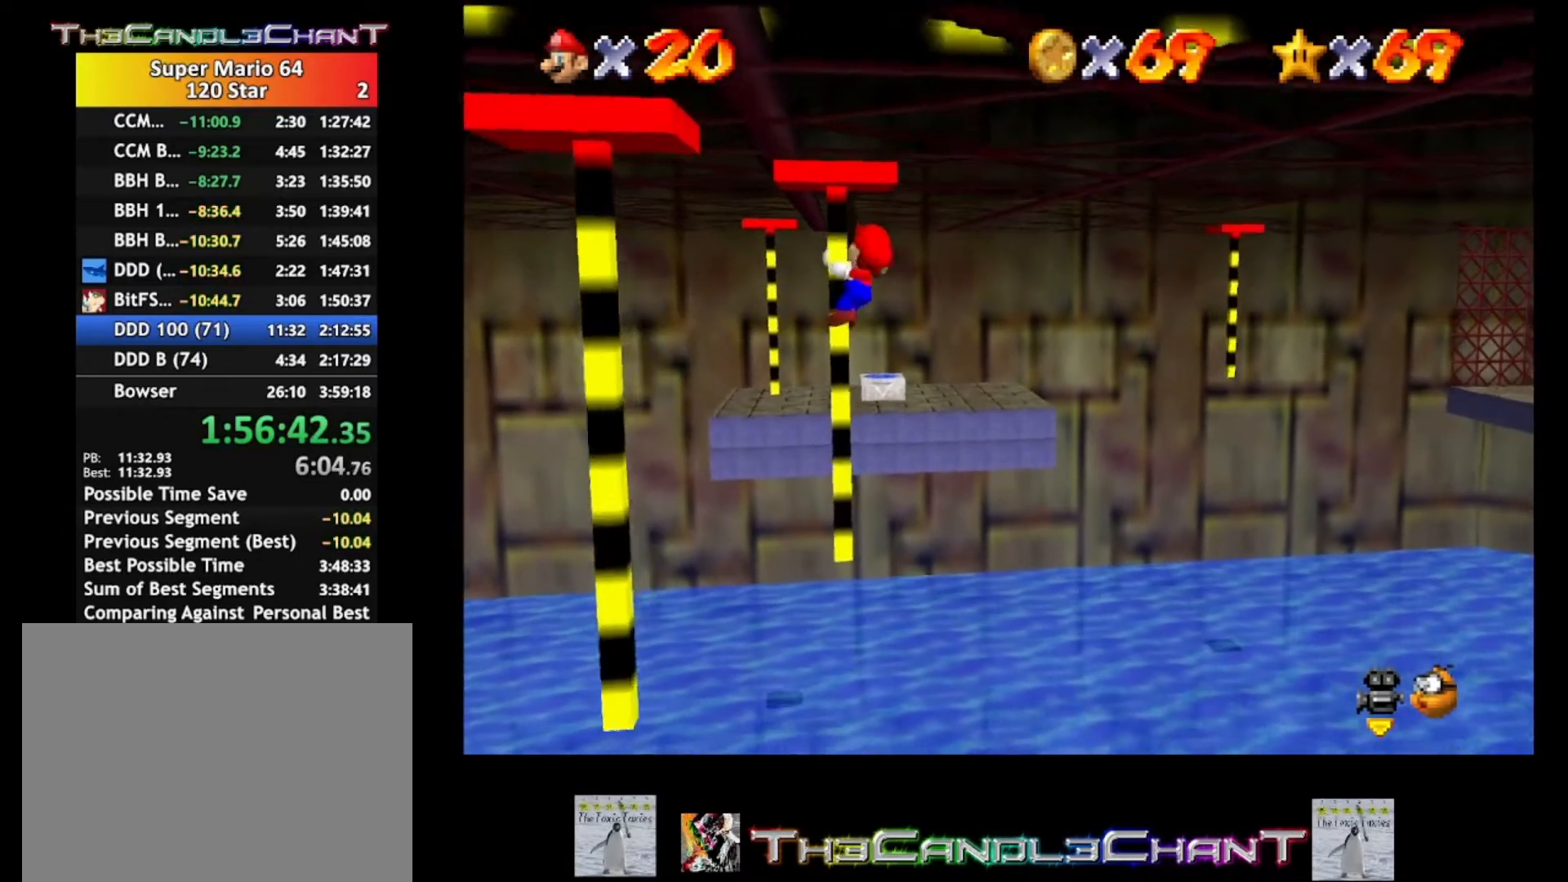
{"buttons": [], "left_stick": "center", "right_stick": "right", "events": [[400, "left_stick", "center"], [433, "right_stick", "right"]]}
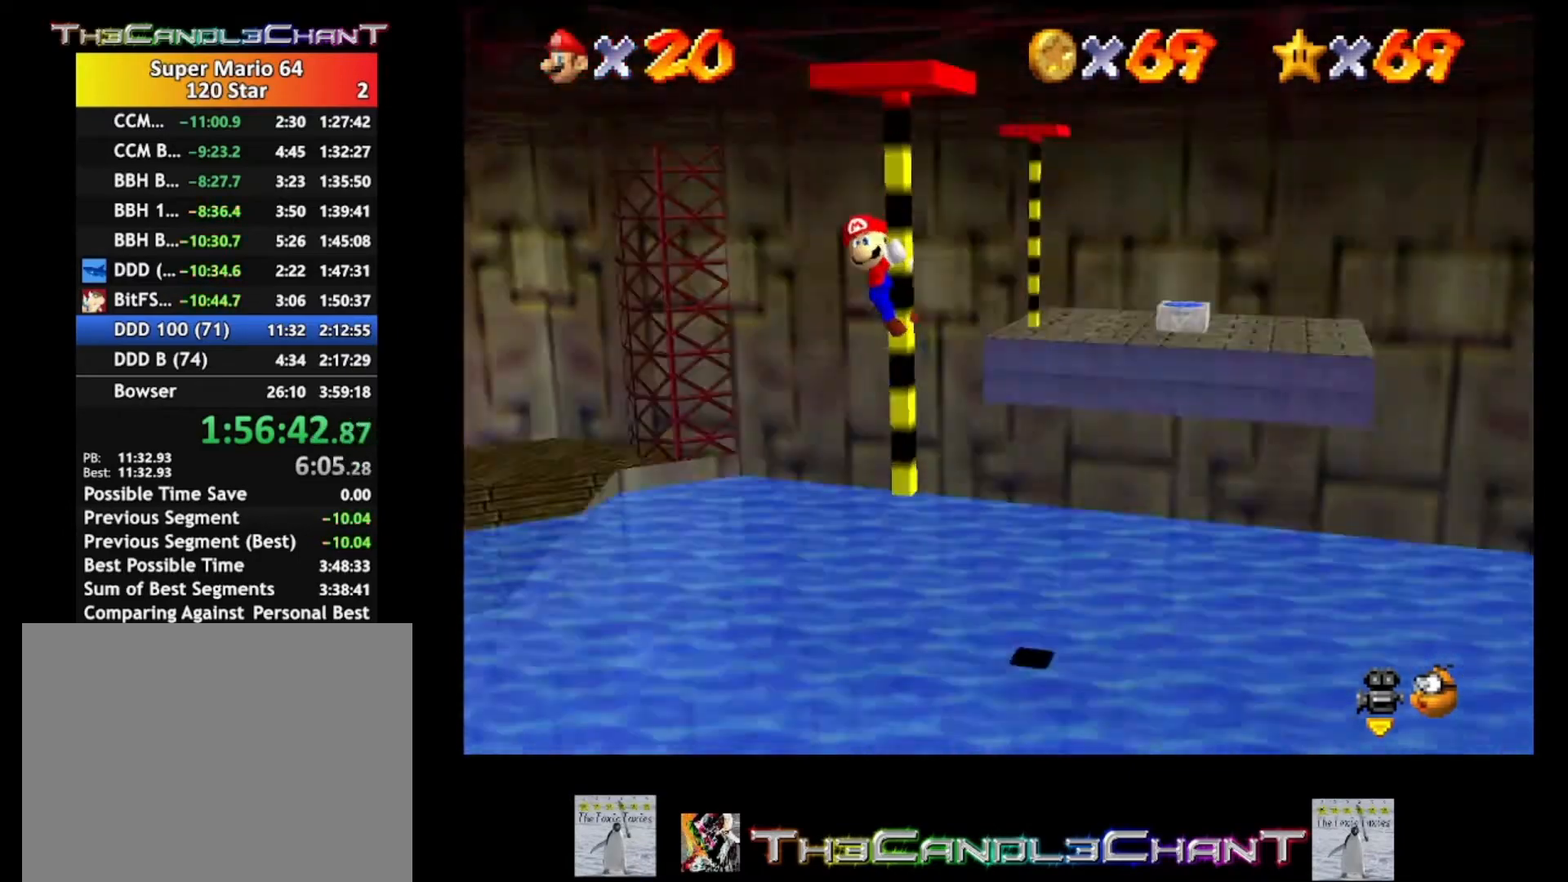
{"buttons": [], "left_stick": "center", "right_stick": "center", "events": [[133, "right_stick", "center"]]}
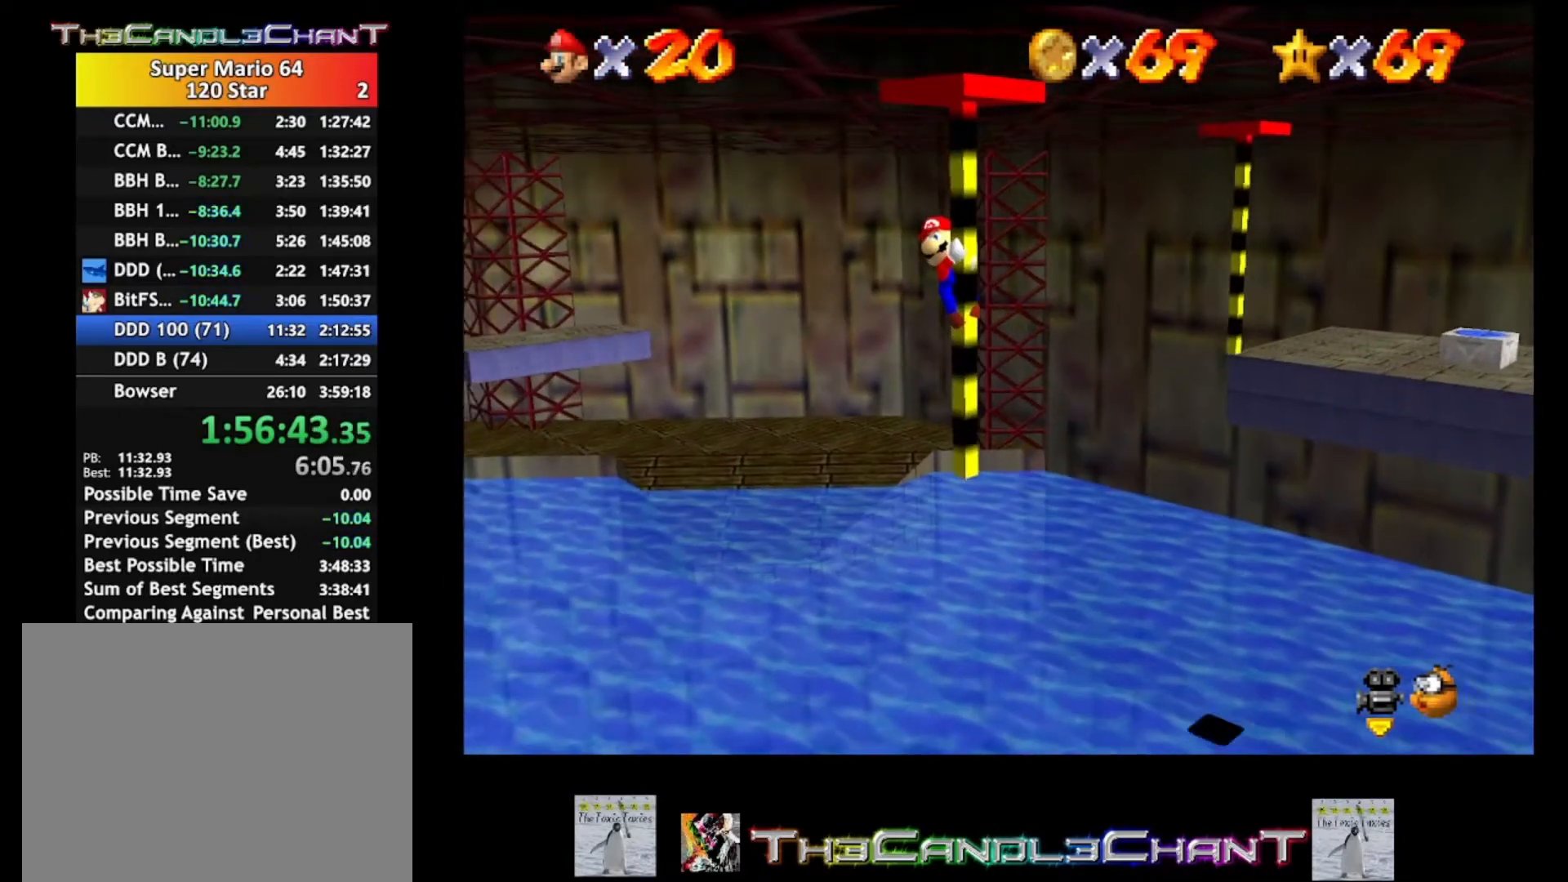
{"buttons": [], "left_stick": "center", "right_stick": "center", "events": [[200, "right_stick", "right"], [333, "right_stick", "center"]]}
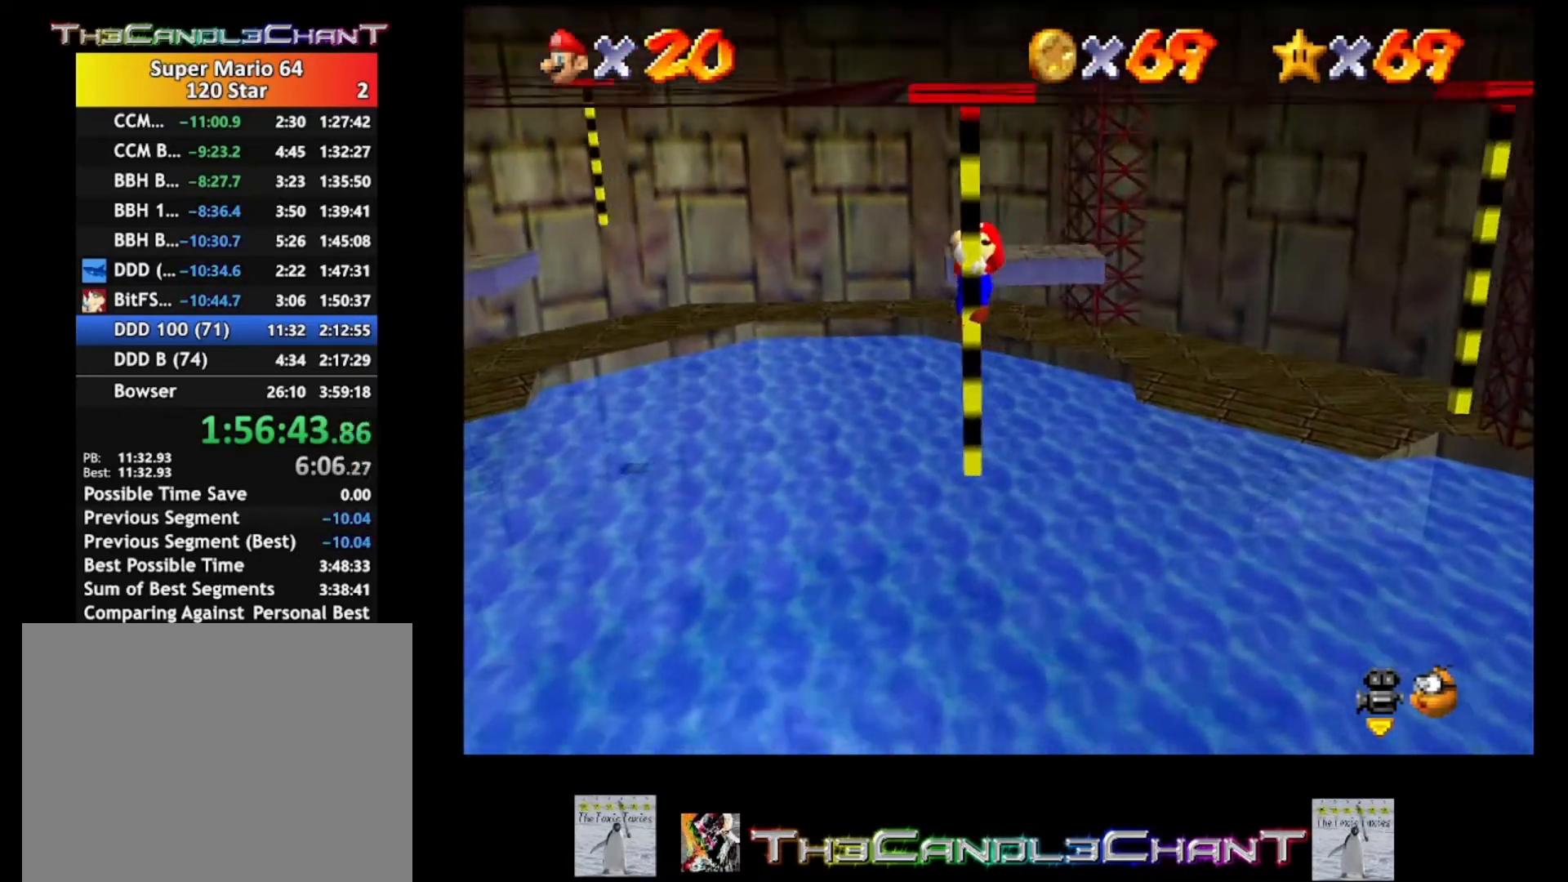
{"buttons": [], "left_stick": "center", "right_stick": "center", "events": []}
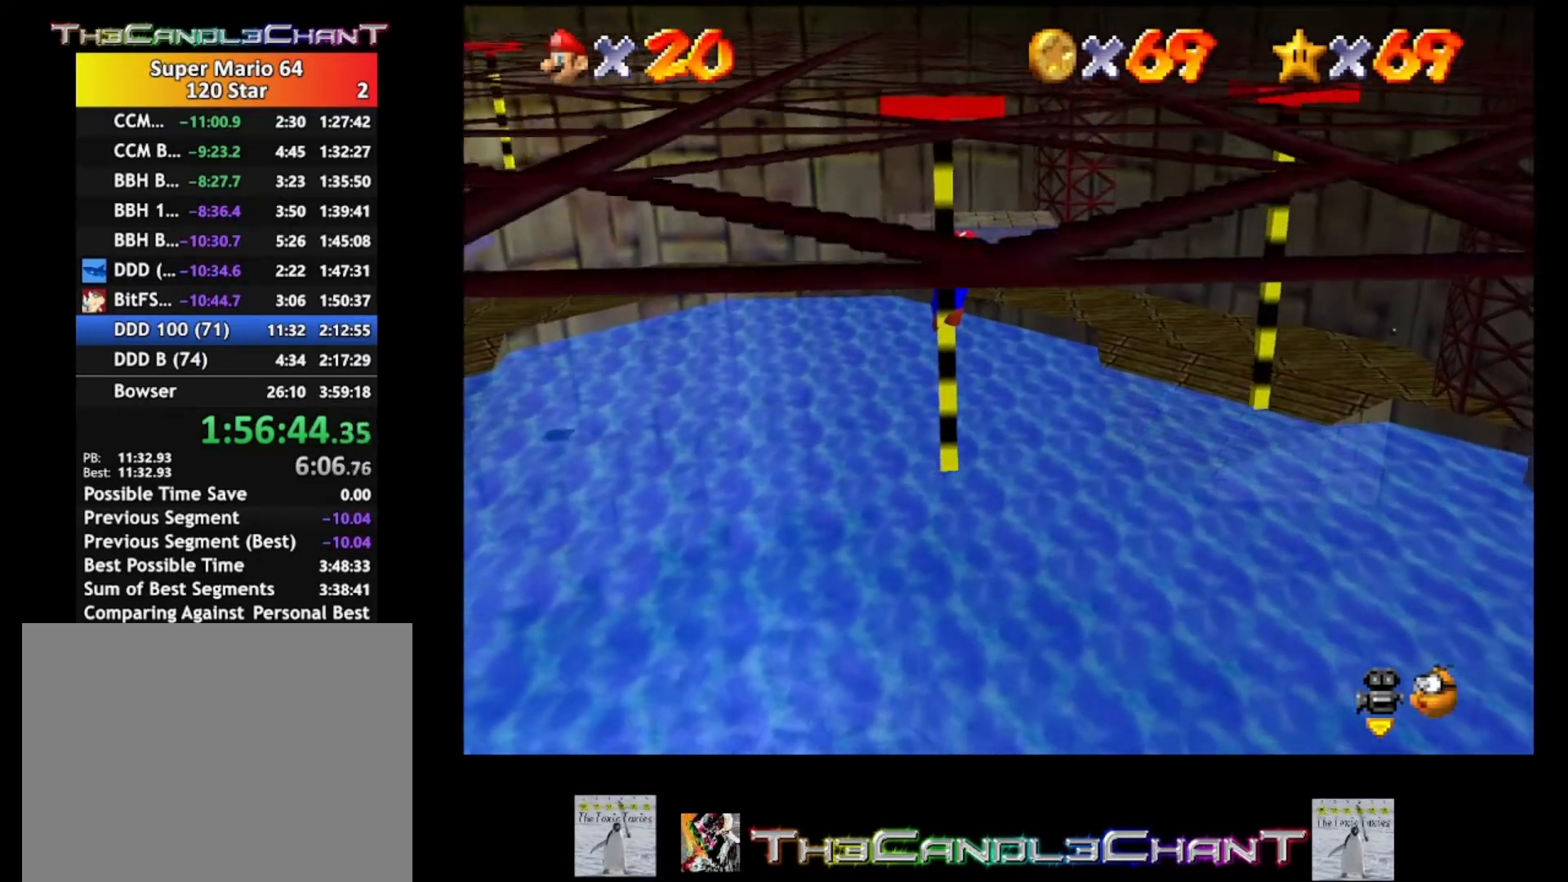
{"buttons": [], "left_stick": "center", "right_stick": "center", "events": []}
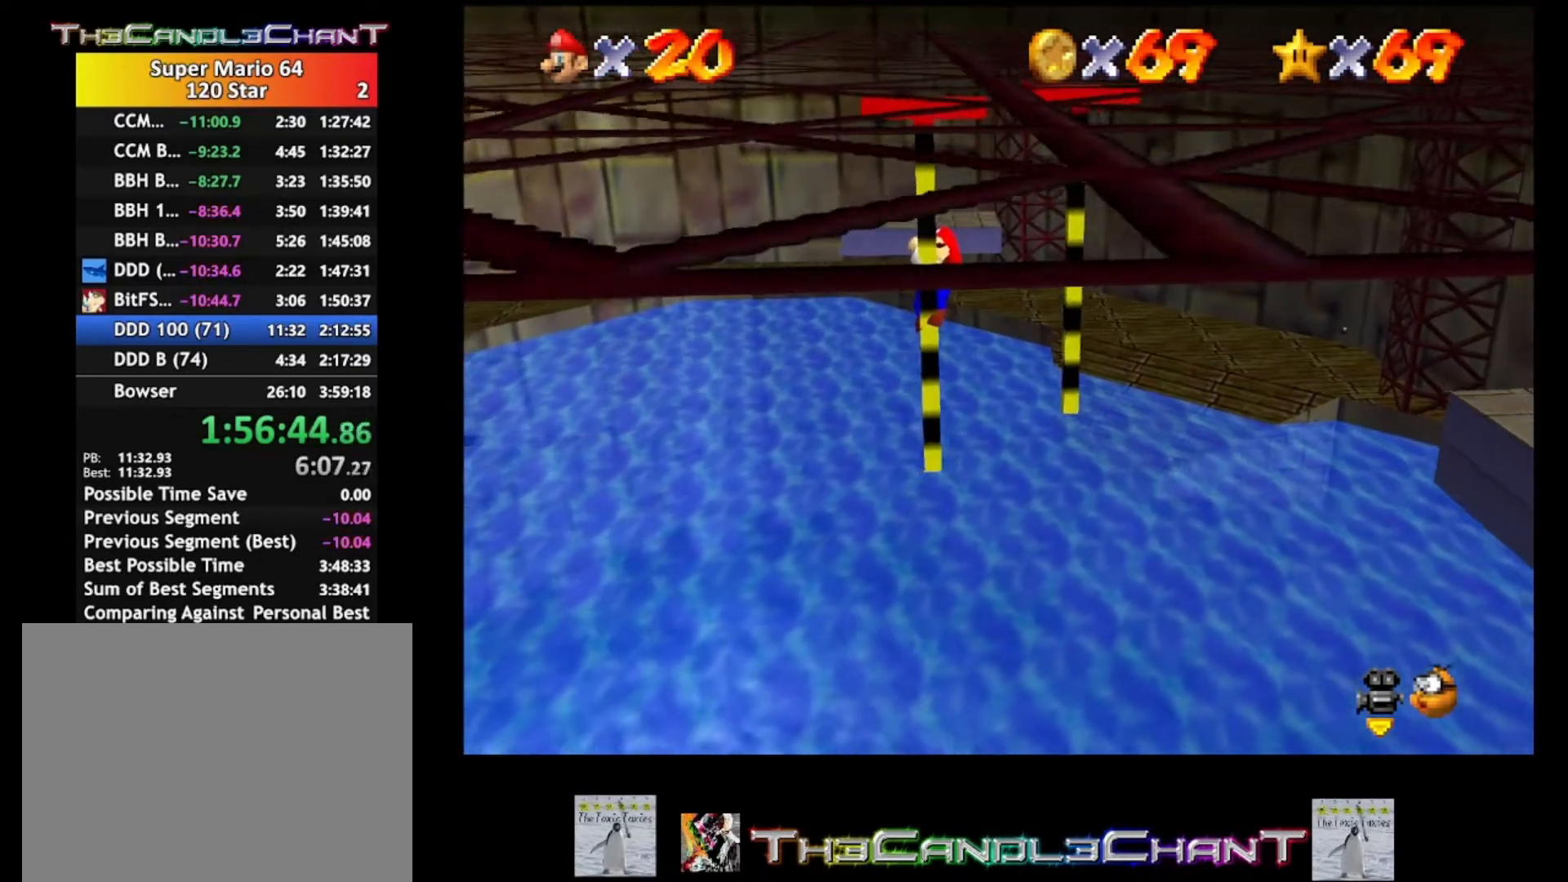
{"buttons": [], "left_stick": "center", "right_stick": "center", "events": [[367, "A", "down"], [467, "A", "up"]]}
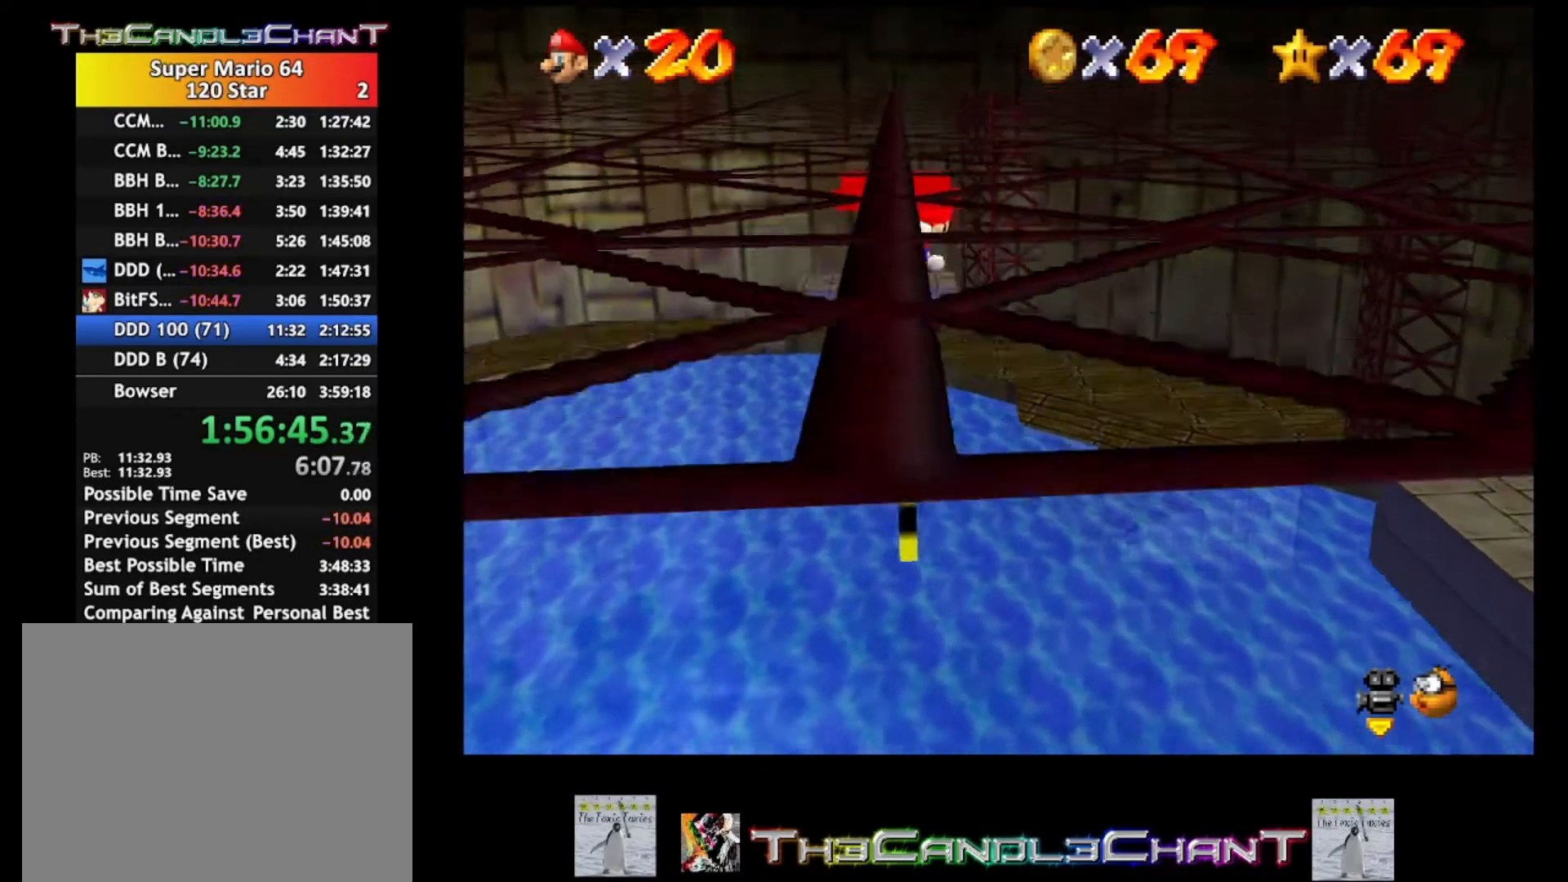
{"buttons": [], "left_stick": "down", "right_stick": "center", "events": [[467, "left_stick", "down"]]}
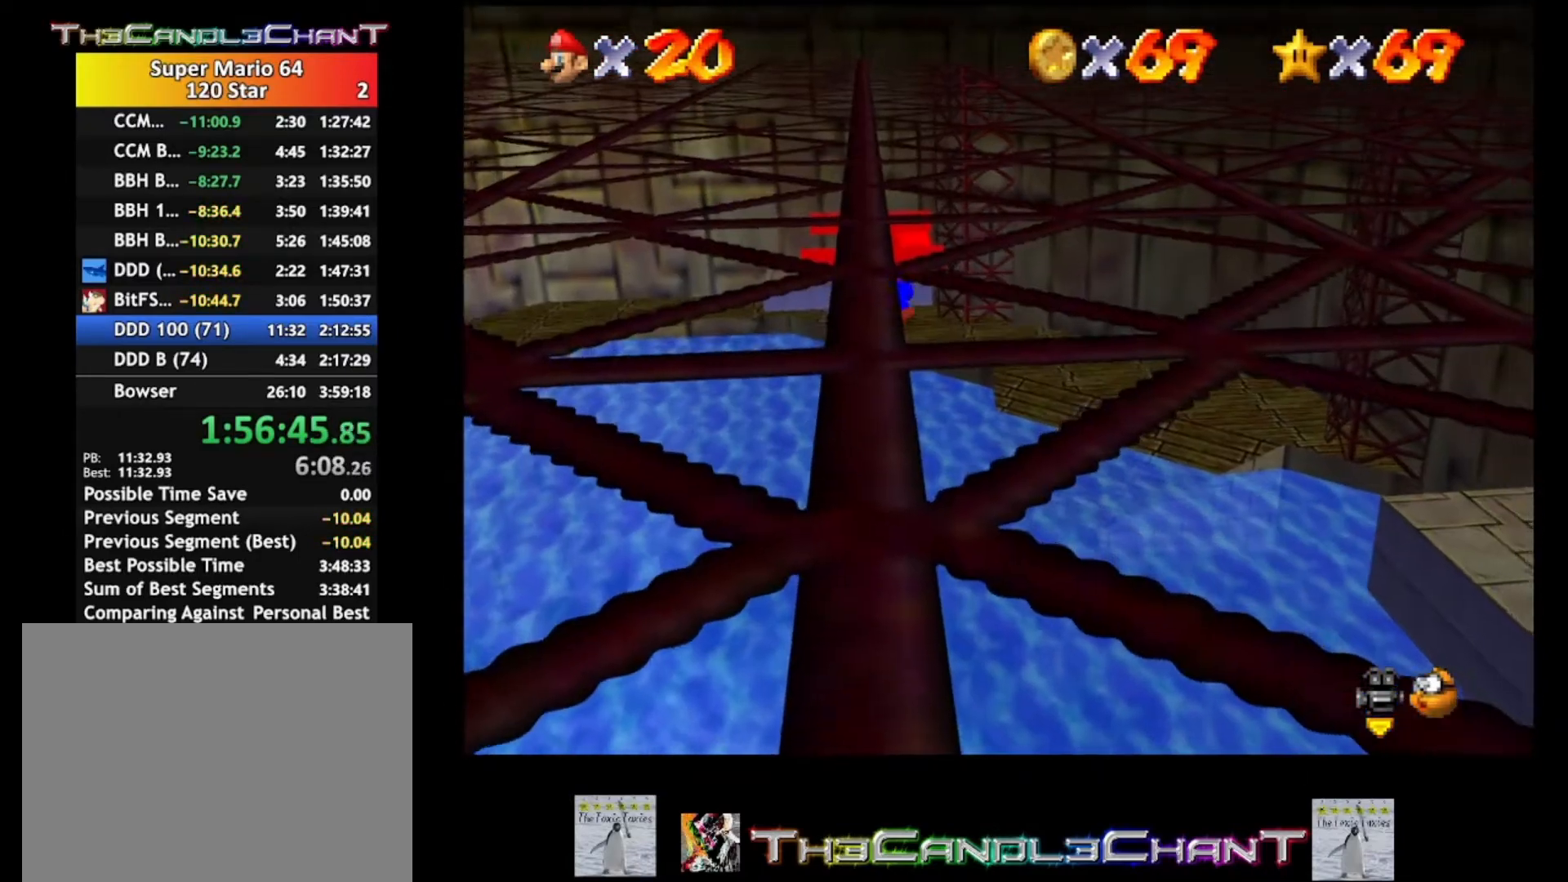
{"buttons": [], "left_stick": "center", "right_stick": "center", "events": [[467, "left_stick", "center"]]}
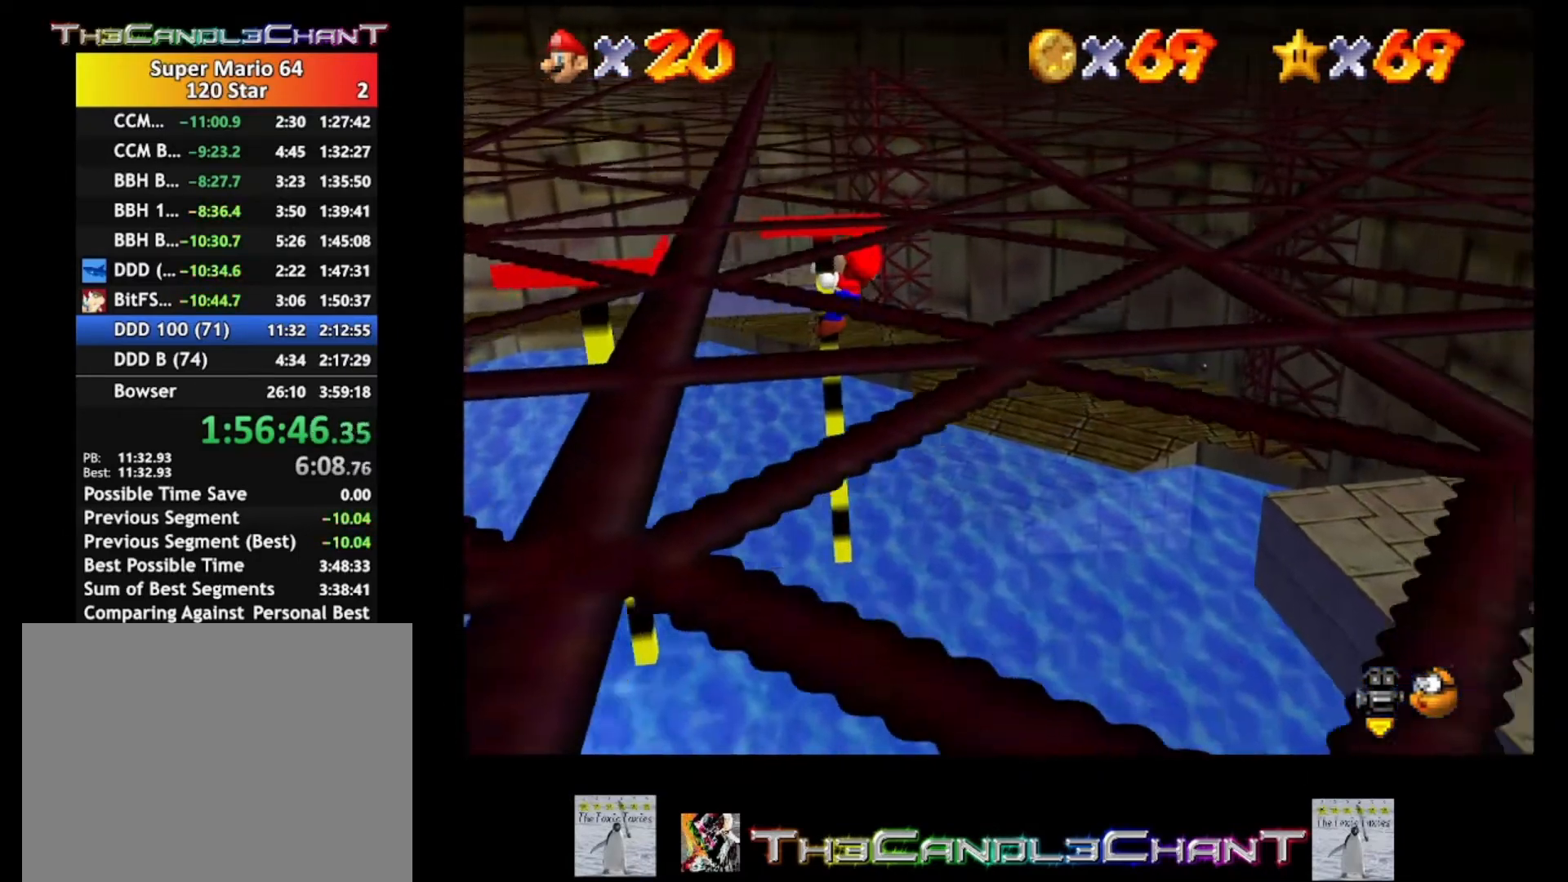
{"buttons": [], "left_stick": "down", "right_stick": "center", "events": [[233, "left_stick", "down"]]}
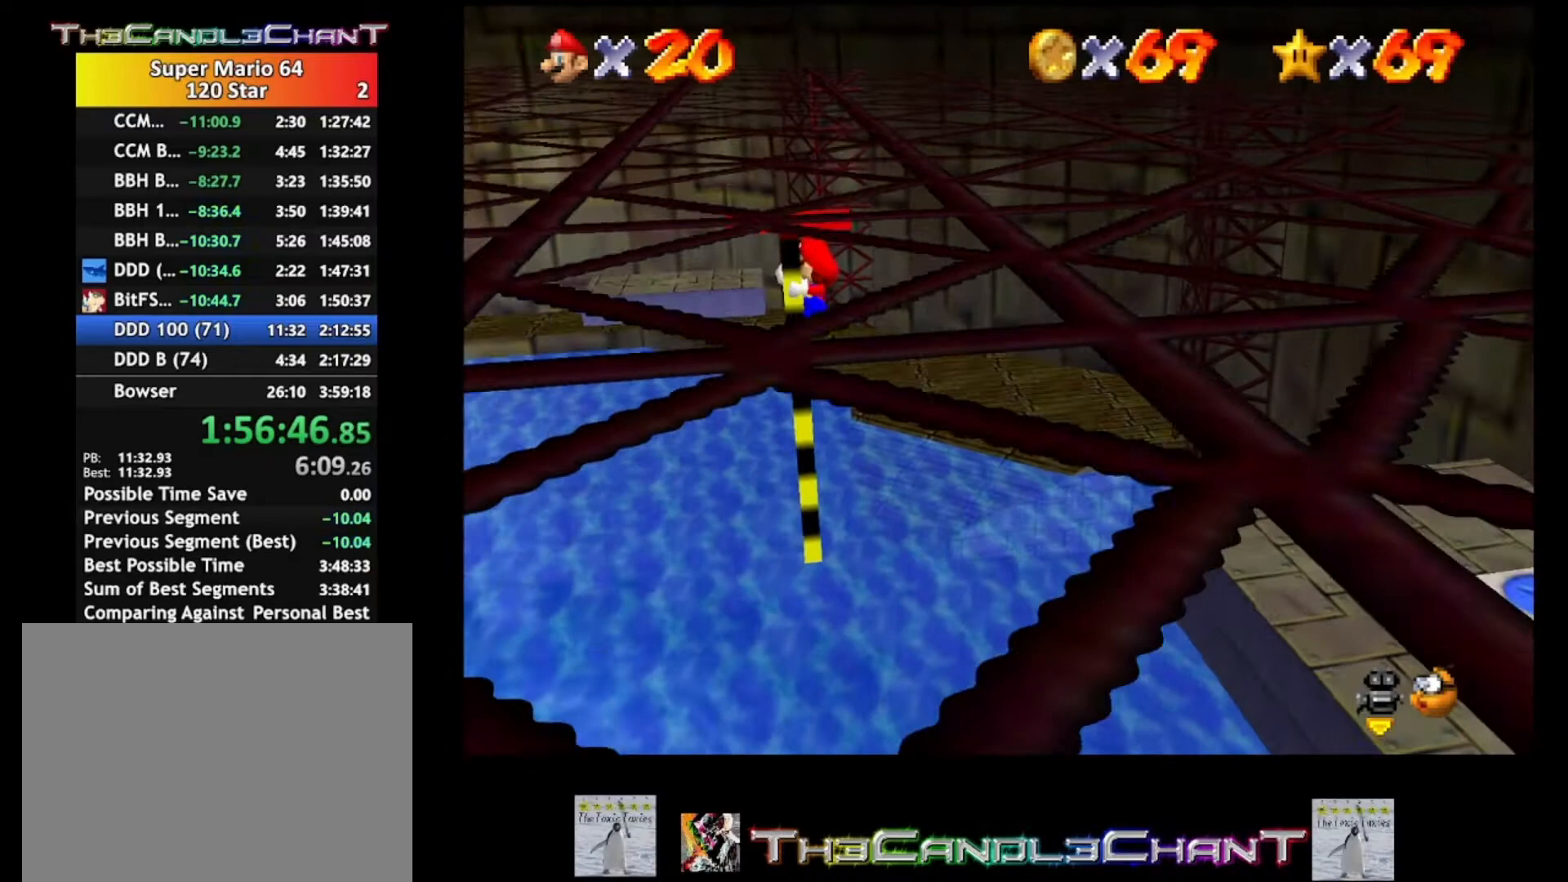
{"buttons": [], "left_stick": "center", "right_stick": "left", "events": [[267, "left_stick", "center"], [367, "right_stick", "left"]]}